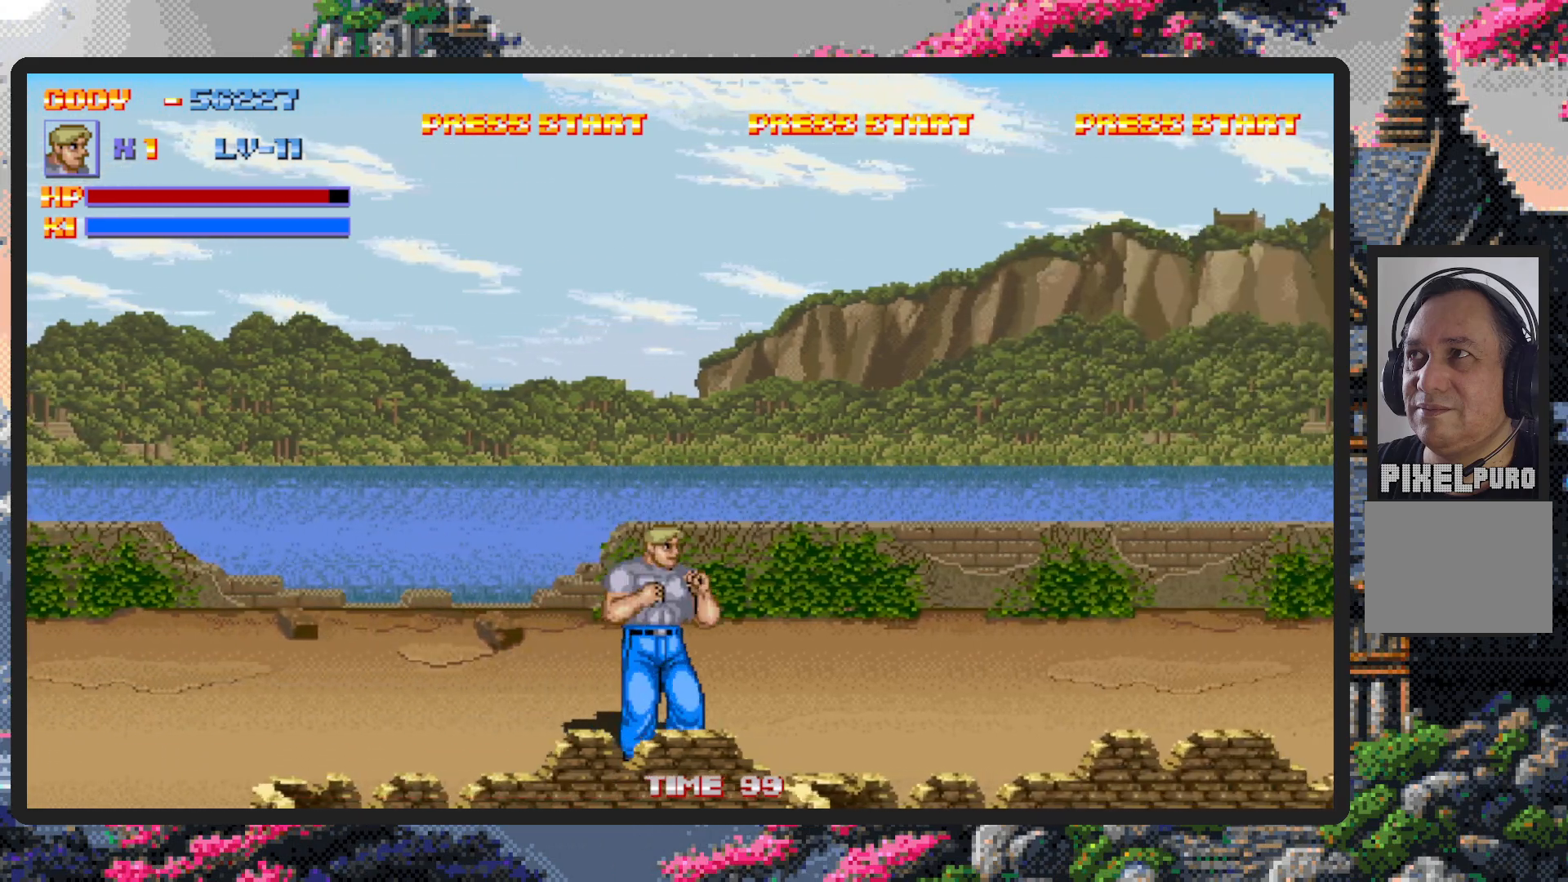
Gameplay with a controller (Nintendo layout); each line is a JSON object with the inputs held at the frame after it. "events" lists button and stick changes between this image and that frame as [ms after this image, input, new state], when the widget could be followed in between. Not read: L2 L3 R2 R3 left_stick right_stick.
{"buttons": ["DPAD_UP"], "events": [[67, "DPAD_DOWN", "down"], [134, "DPAD_DOWN", "up"], [434, "DPAD_RIGHT", "up"], [434, "DPAD_UP", "down"]]}
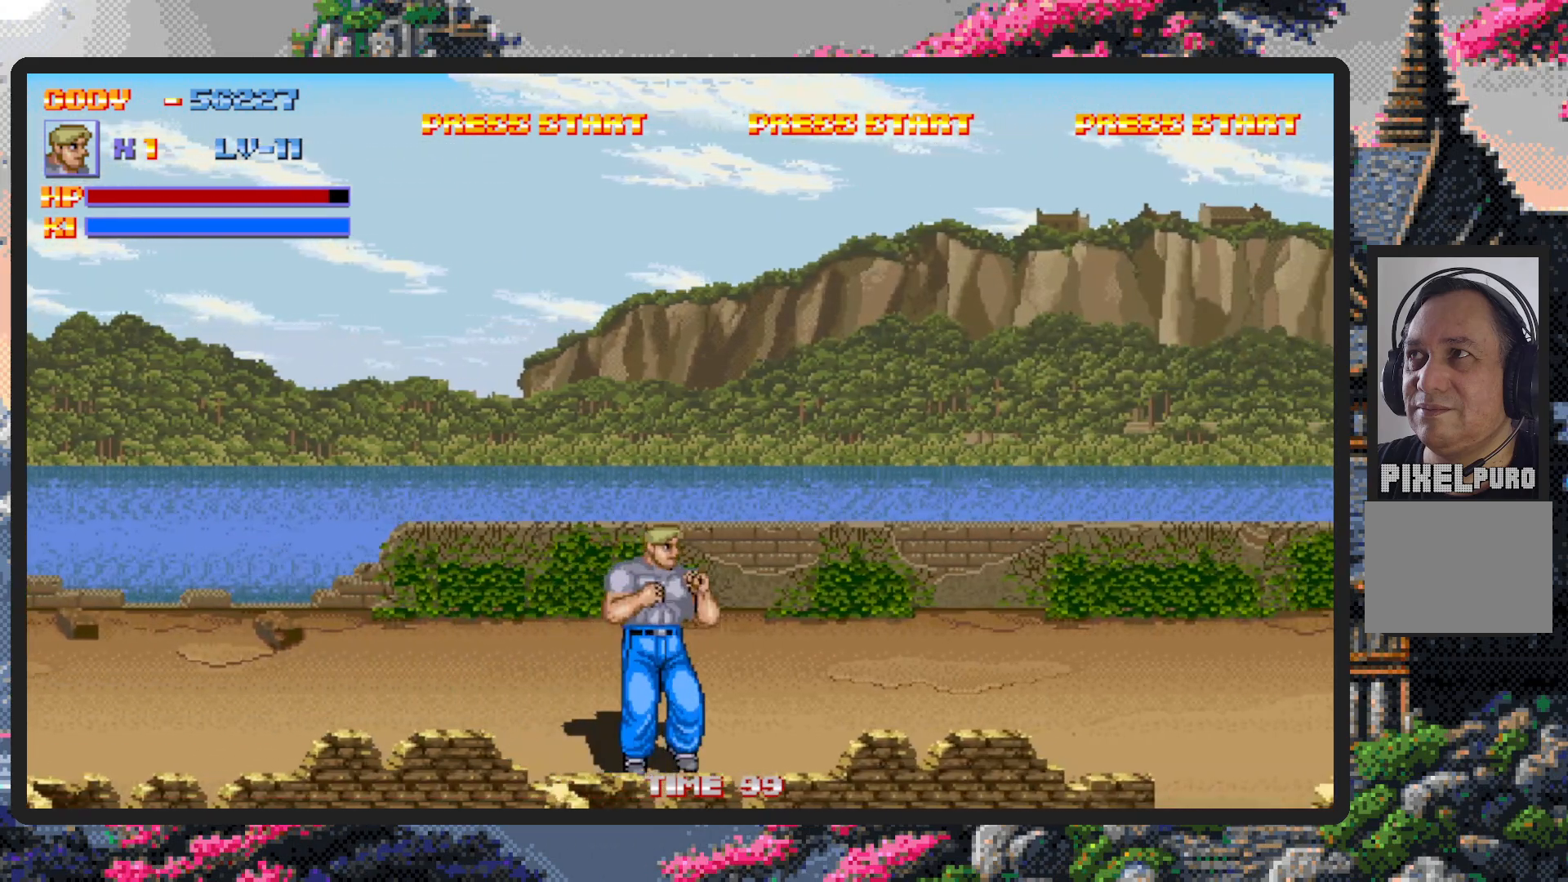
{"buttons": ["DPAD_RIGHT"], "events": [[17, "DPAD_LEFT", "down"], [217, "DPAD_LEFT", "up"], [233, "DPAD_UP", "up"], [250, "DPAD_RIGHT", "down"]]}
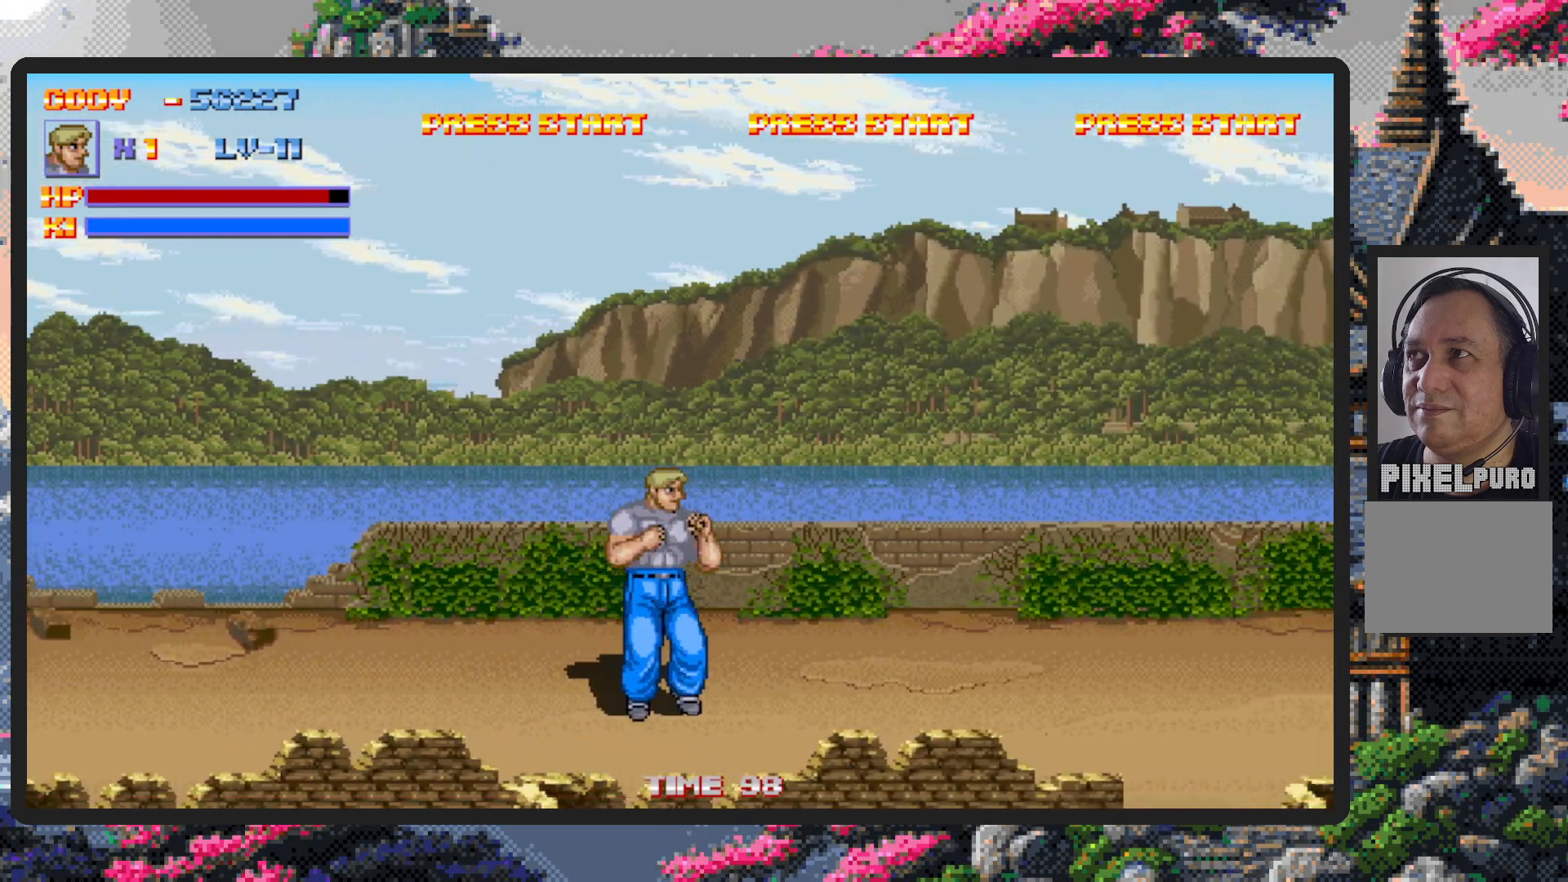
{"buttons": ["DPAD_RIGHT"], "events": []}
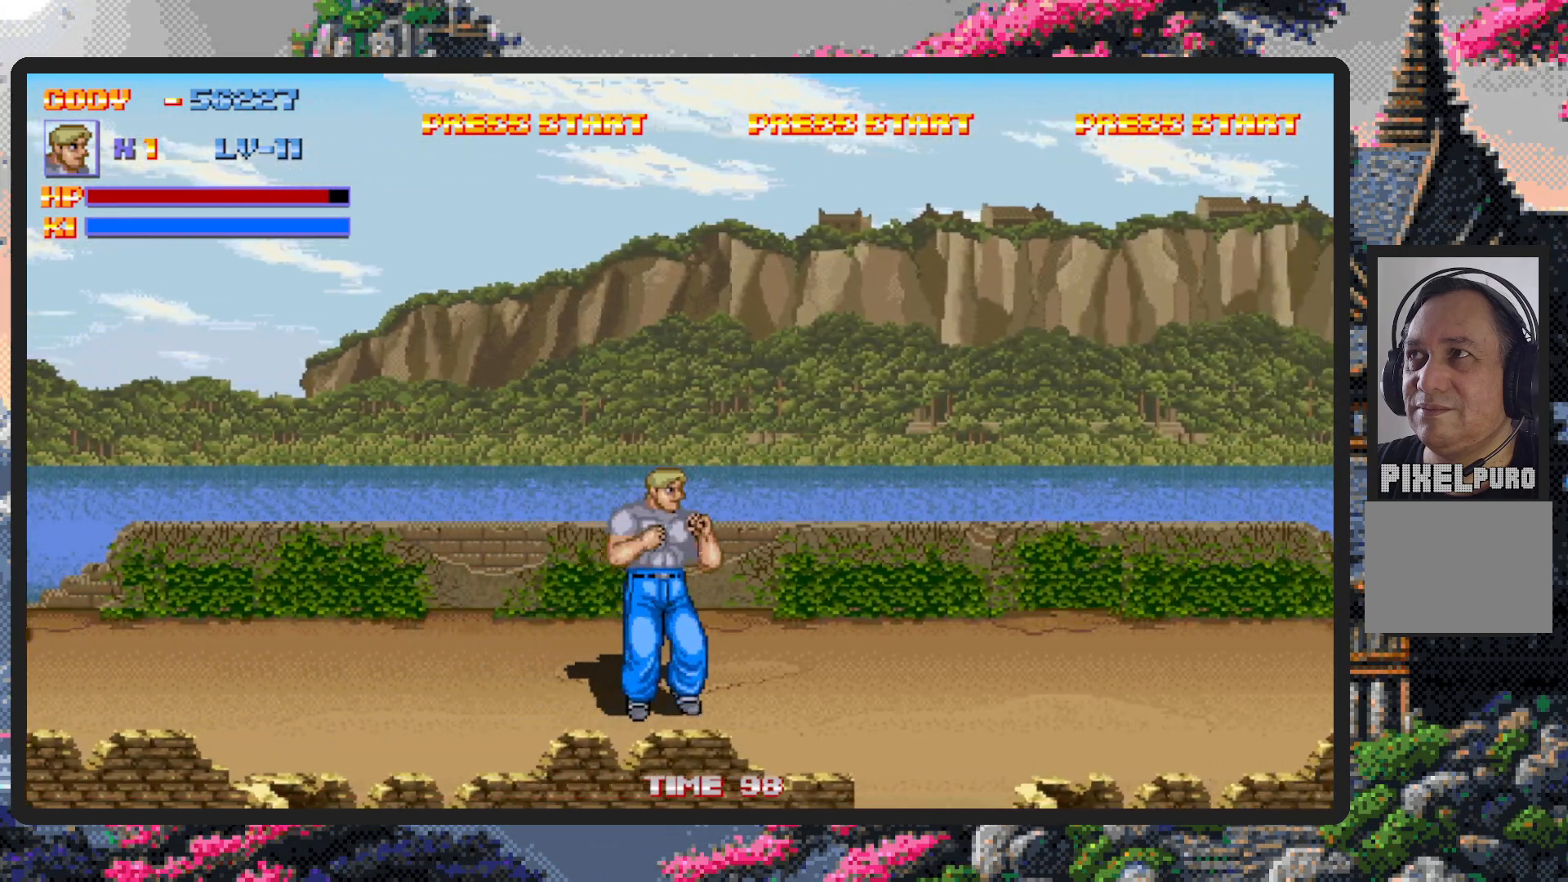
{"buttons": ["DPAD_DOWN", "DPAD_RIGHT"], "events": [[450, "DPAD_DOWN", "down"]]}
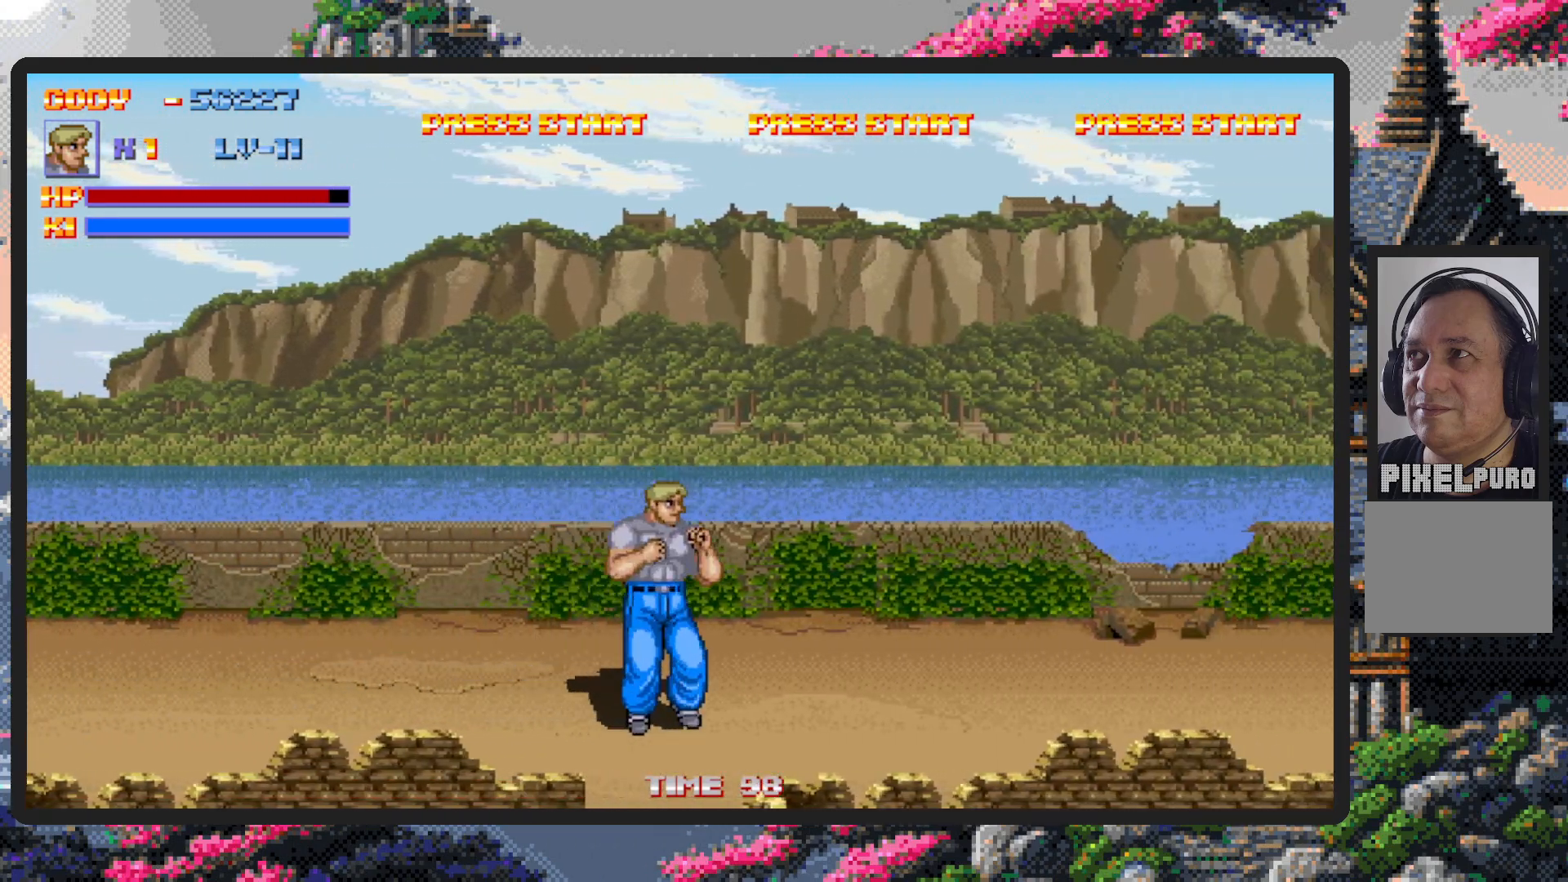
{"buttons": ["DPAD_RIGHT"], "events": [[234, "DPAD_DOWN", "up"]]}
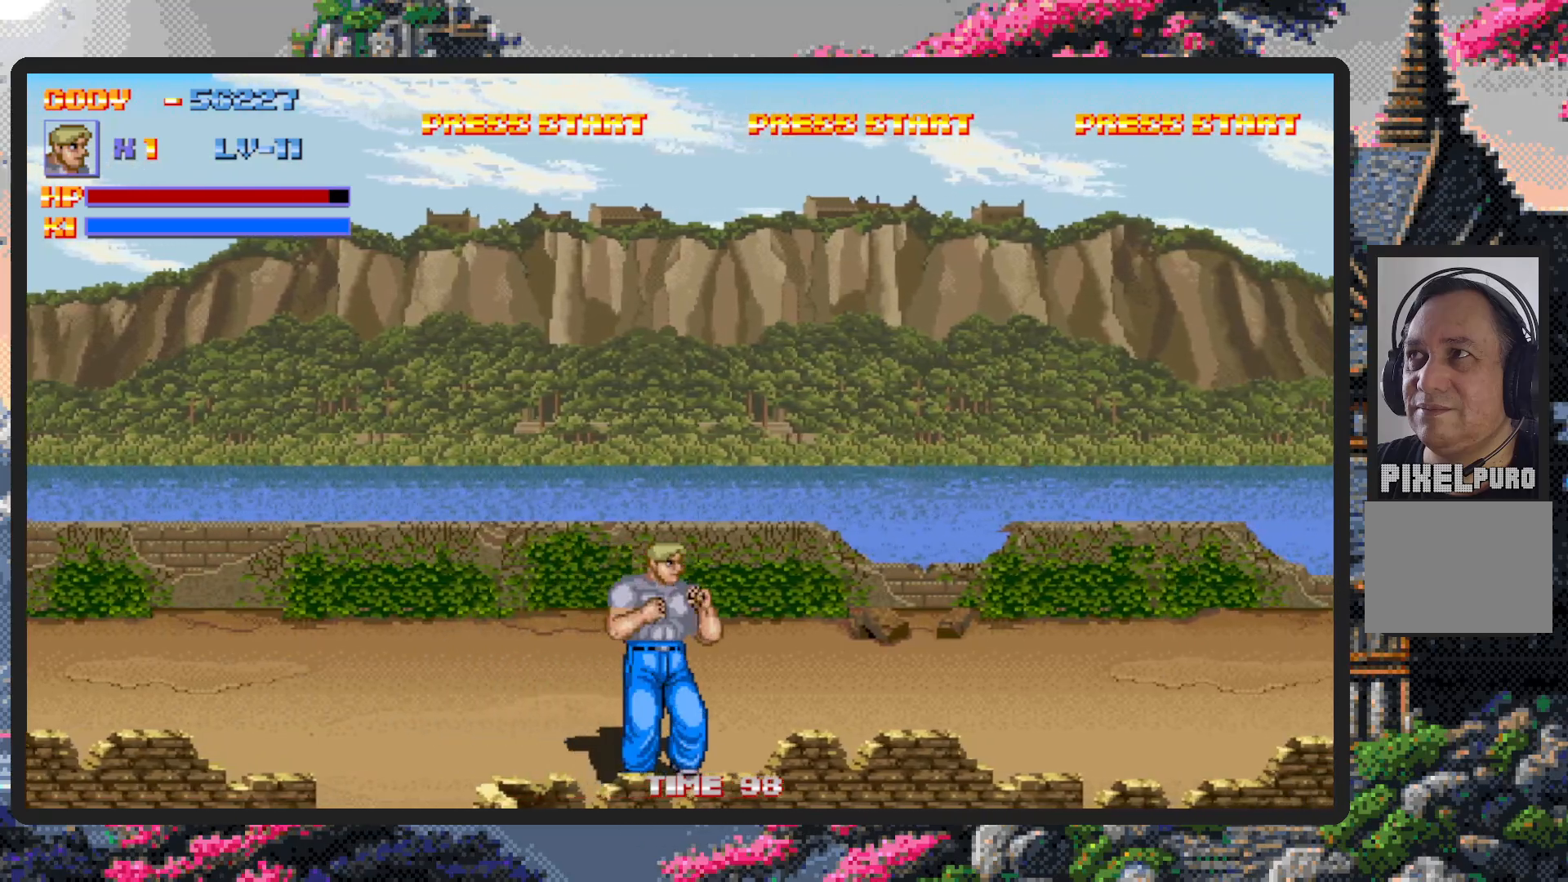
{"buttons": ["DPAD_RIGHT"], "events": []}
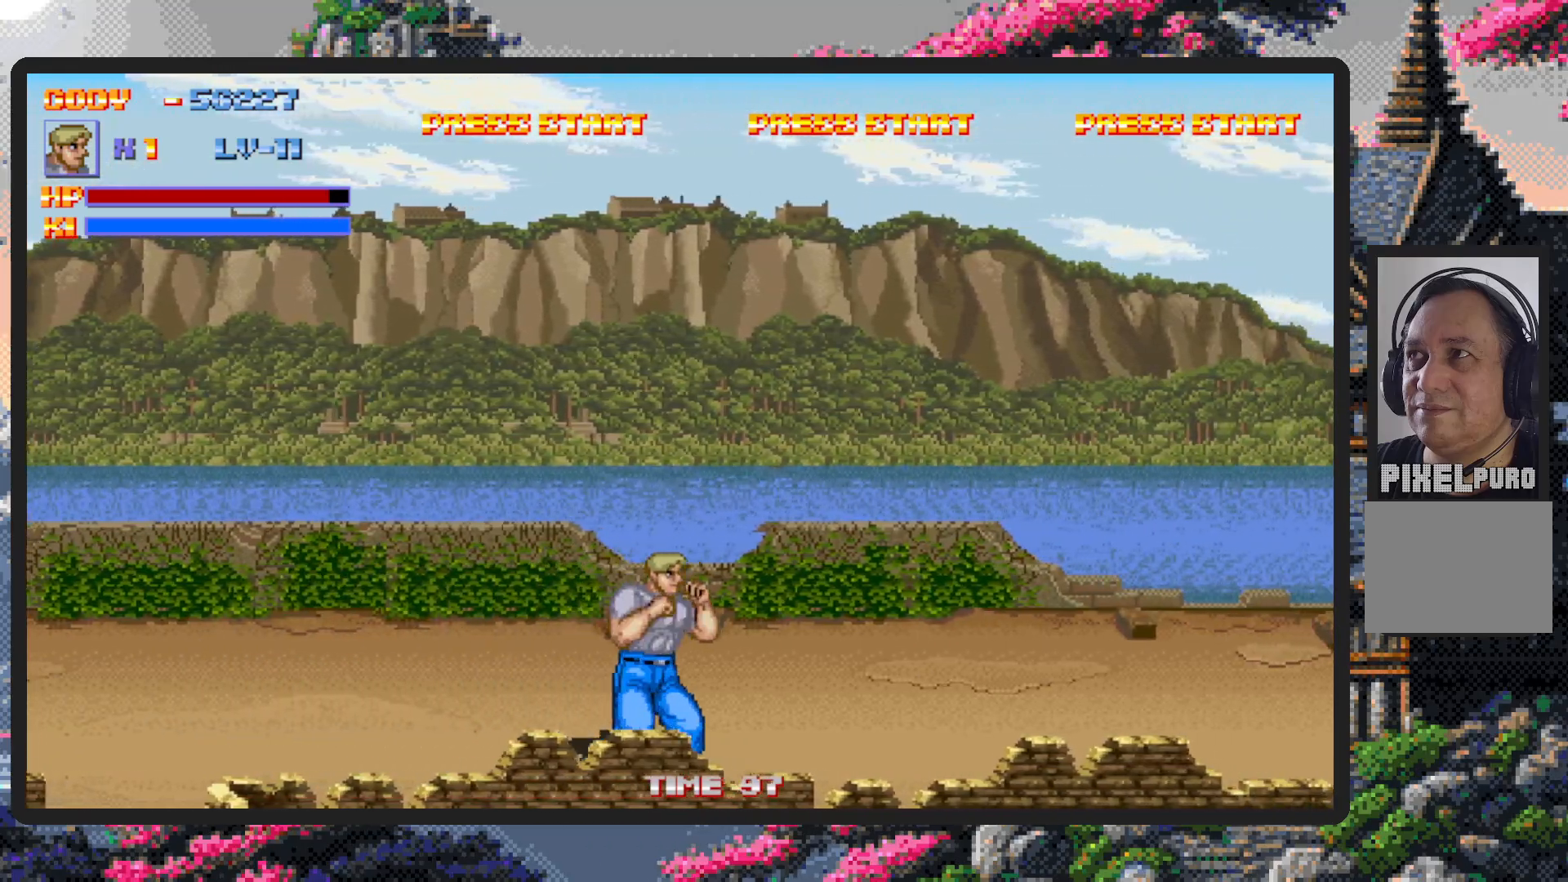
{"buttons": ["DPAD_RIGHT"], "events": []}
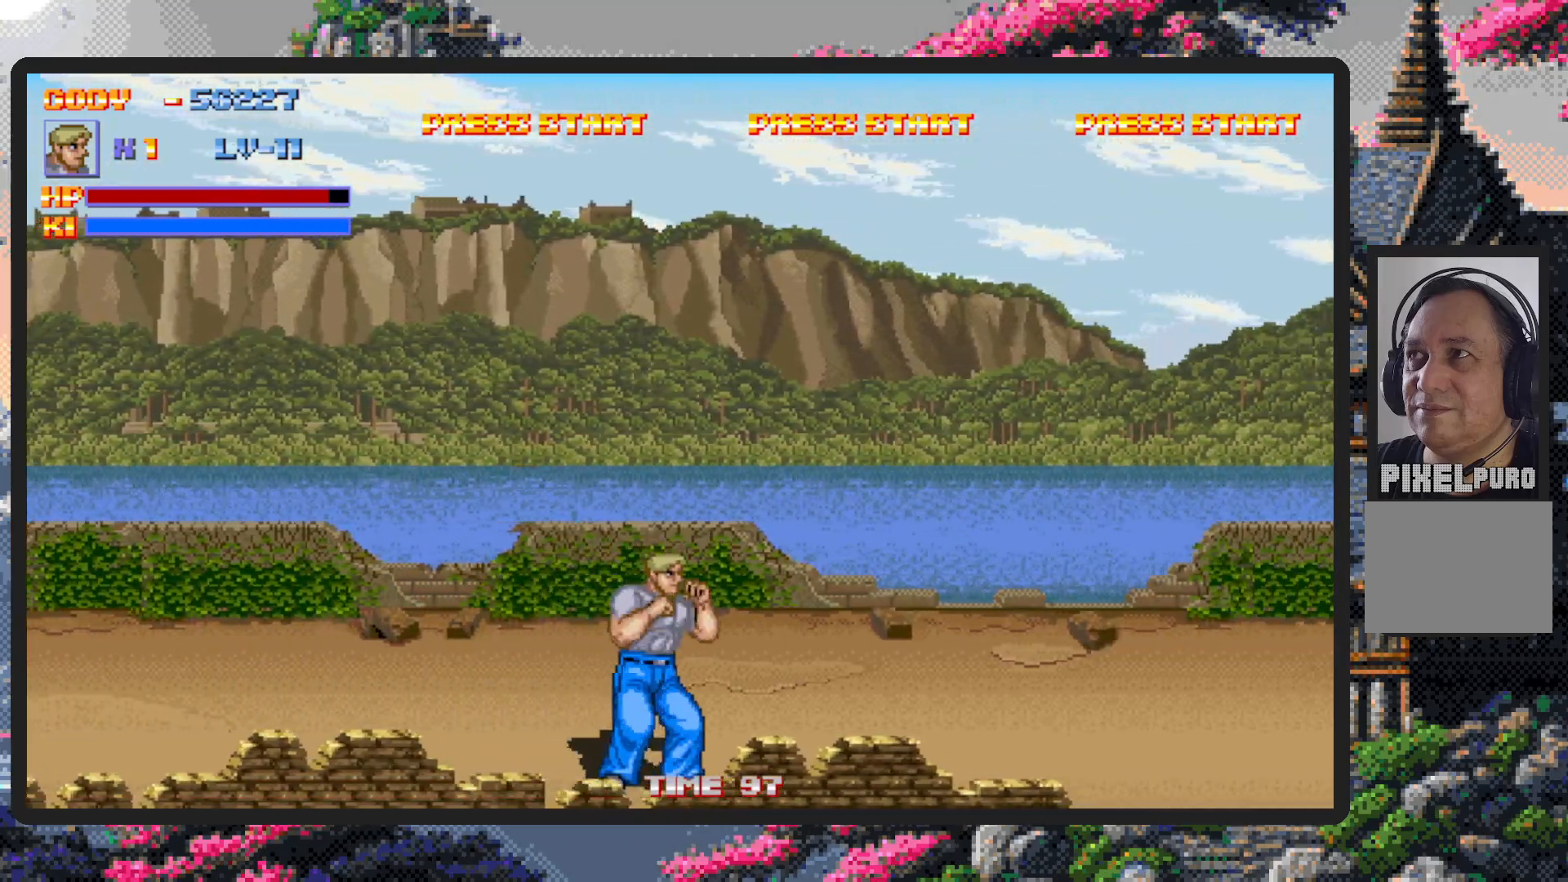
{"buttons": ["DPAD_RIGHT"], "events": []}
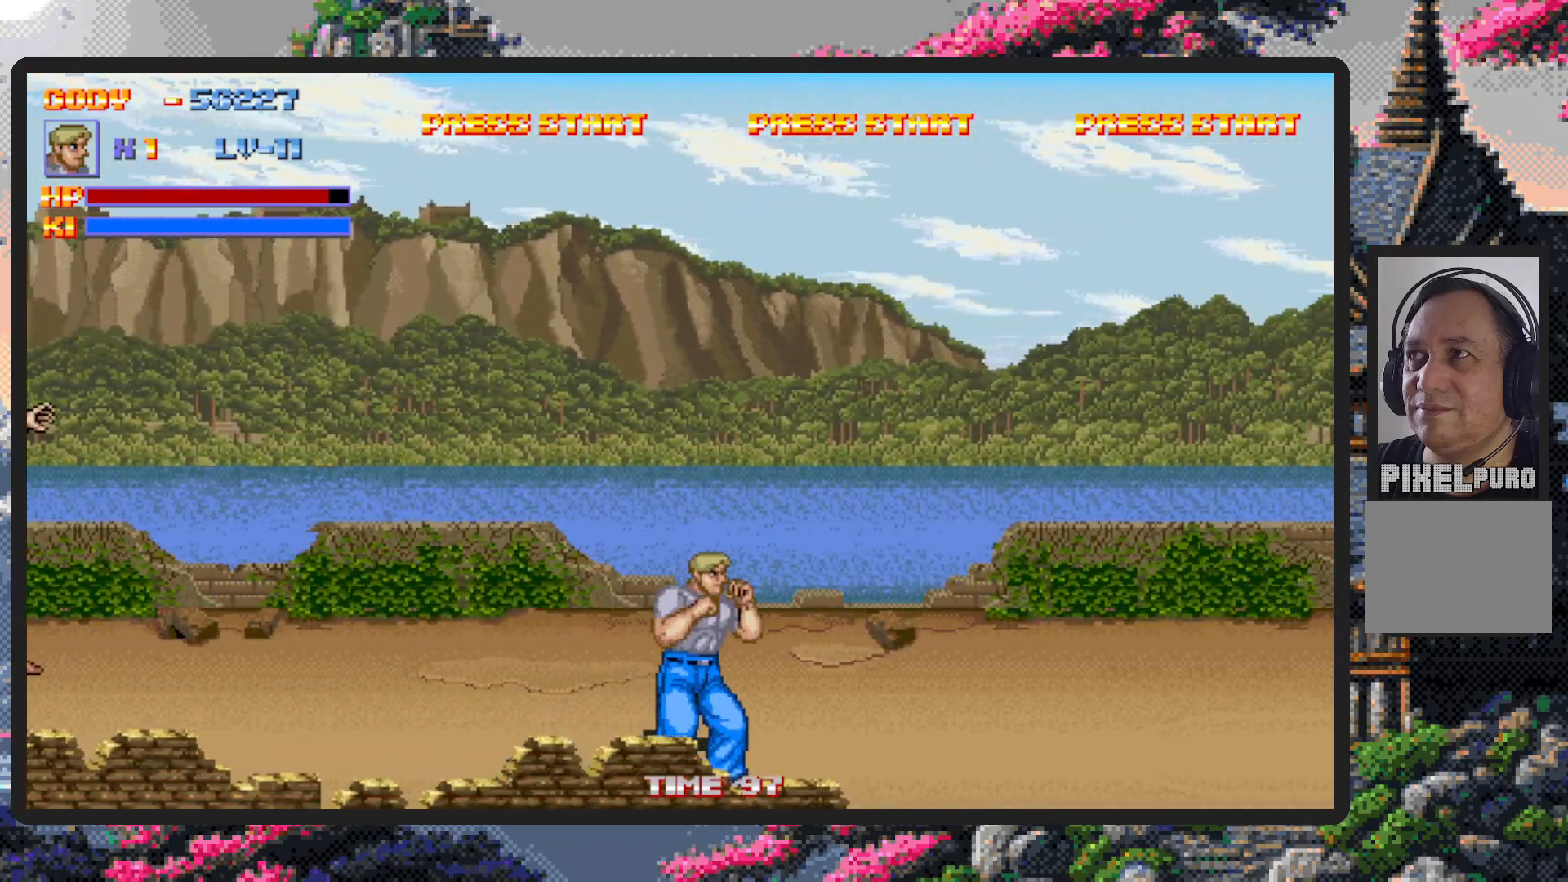
{"buttons": ["DPAD_UP", "DPAD_LEFT"], "events": [[401, "DPAD_RIGHT", "up"], [417, "DPAD_LEFT", "down"], [417, "DPAD_UP", "down"]]}
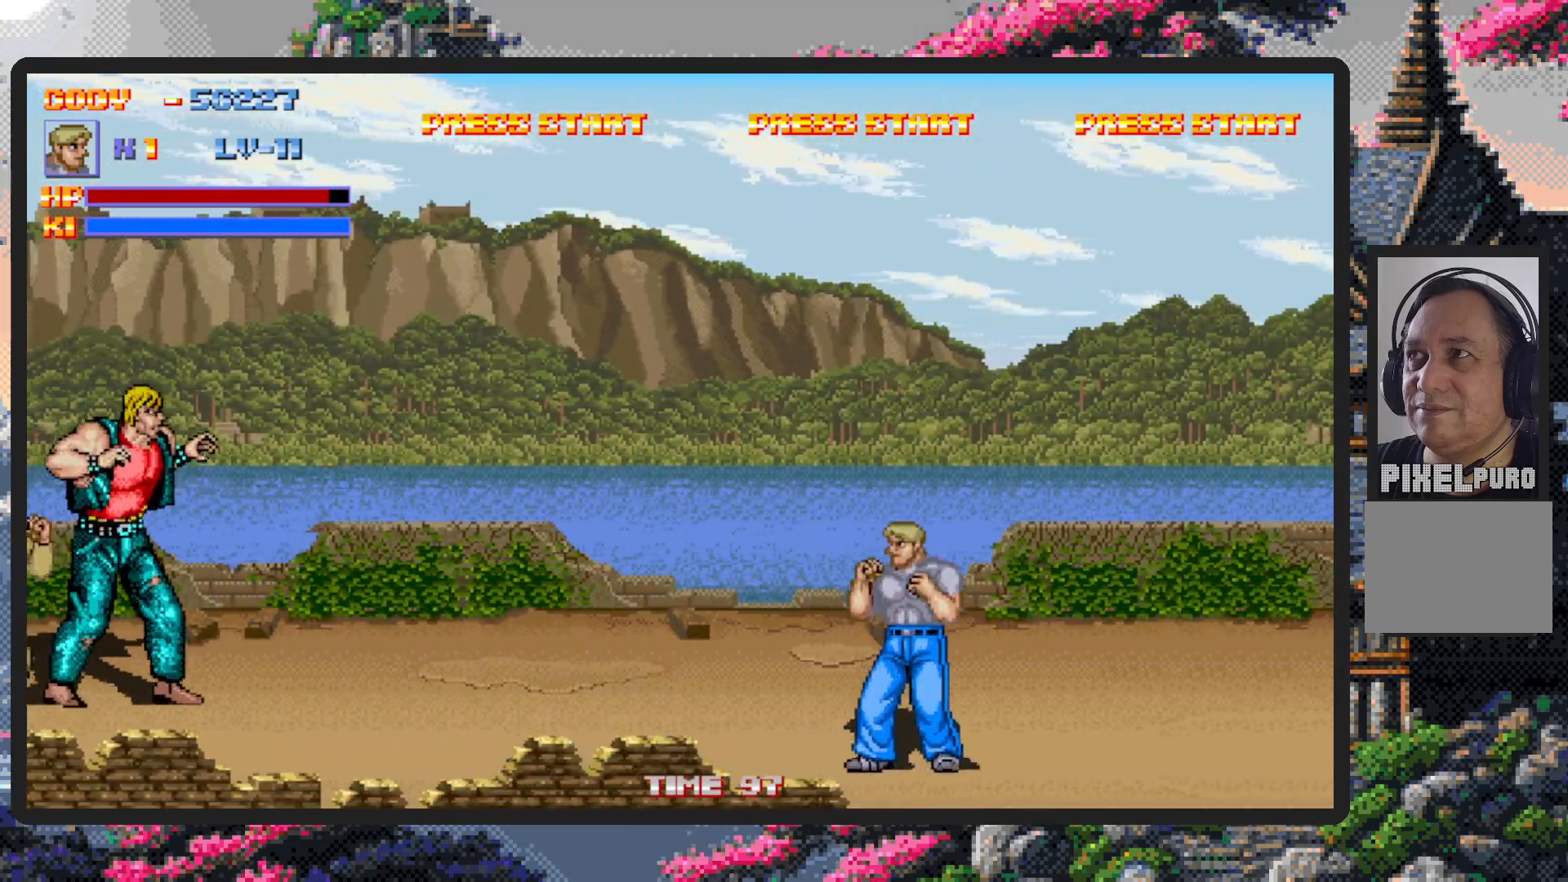
{"buttons": ["B", "DPAD_DOWN", "DPAD_LEFT"], "events": [[50, "DPAD_UP", "up"], [133, "DPAD_UP", "down"], [250, "DPAD_UP", "up"], [317, "DPAD_DOWN", "down"], [450, "B", "down"]]}
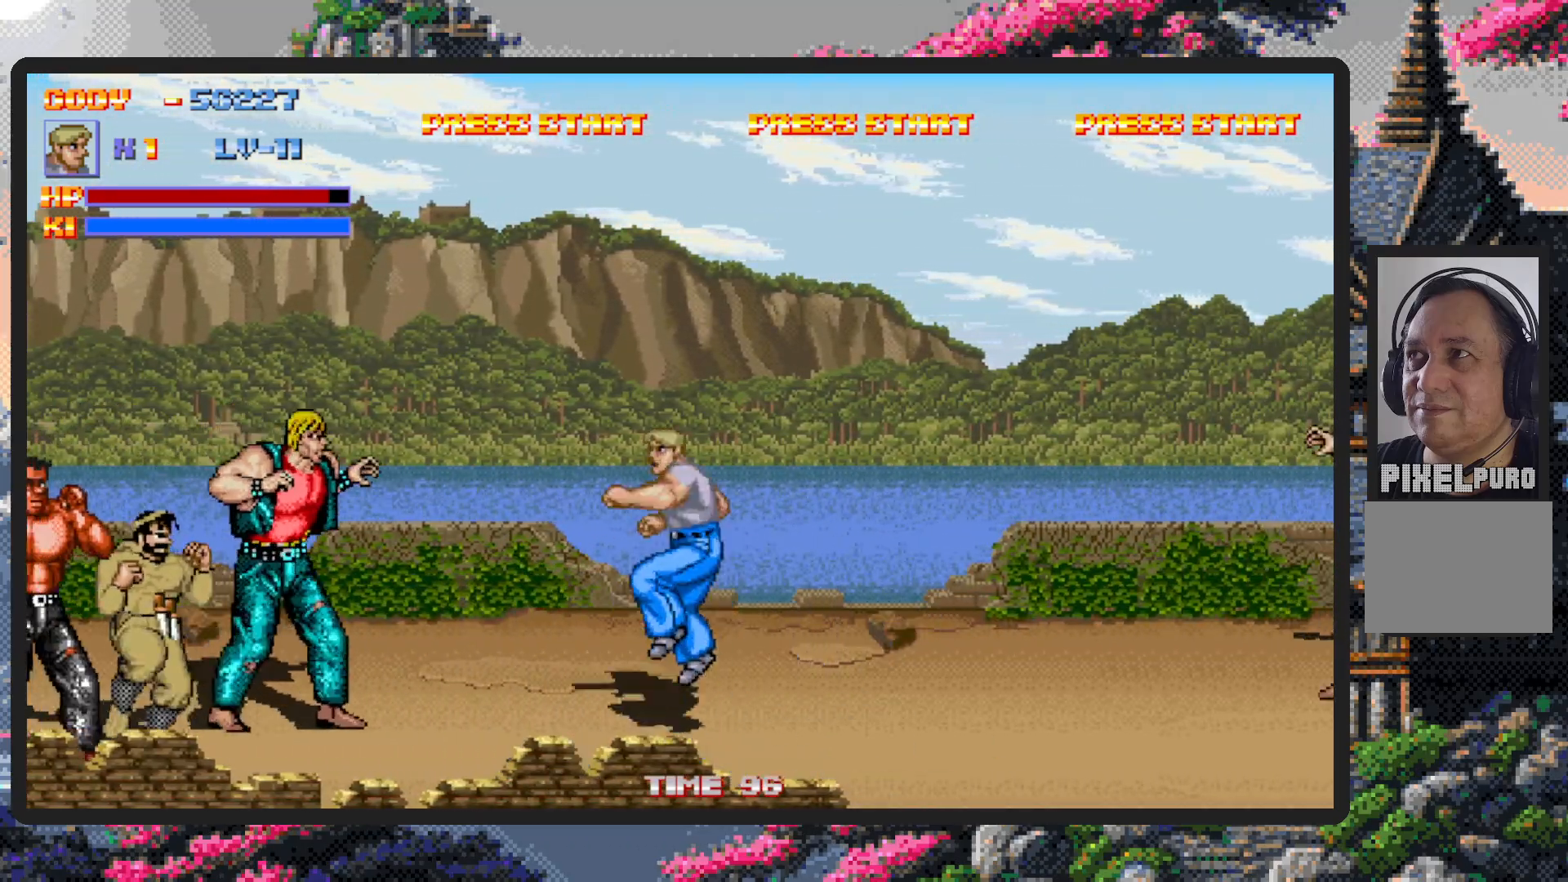
{"buttons": ["Y"], "events": [[100, "B", "up"], [184, "DPAD_DOWN", "up"], [201, "DPAD_LEFT", "up"], [267, "Y", "down"], [317, "Y", "up"], [367, "Y", "down"], [417, "Y", "up"], [467, "Y", "down"]]}
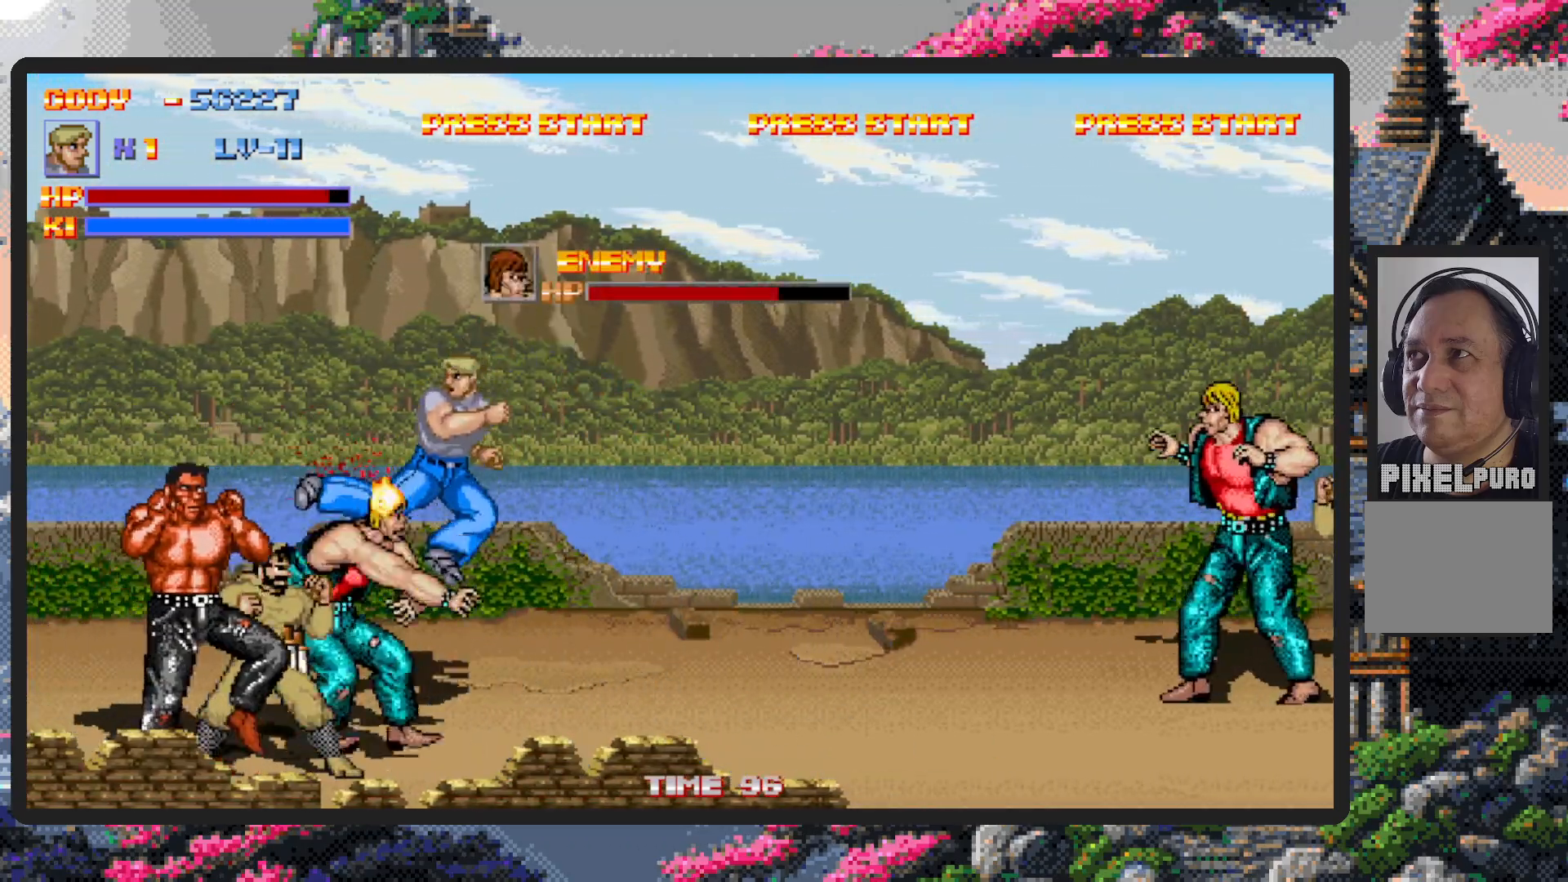
{"buttons": ["DPAD_LEFT"], "events": [[17, "Y", "up"], [67, "Y", "down"], [100, "Y", "up"], [150, "Y", "down"], [184, "Y", "up"], [234, "Y", "down"], [300, "Y", "up"], [334, "Y", "down"], [367, "Y", "up"], [401, "DPAD_LEFT", "down"], [417, "Y", "down"], [434, "Y", "up"]]}
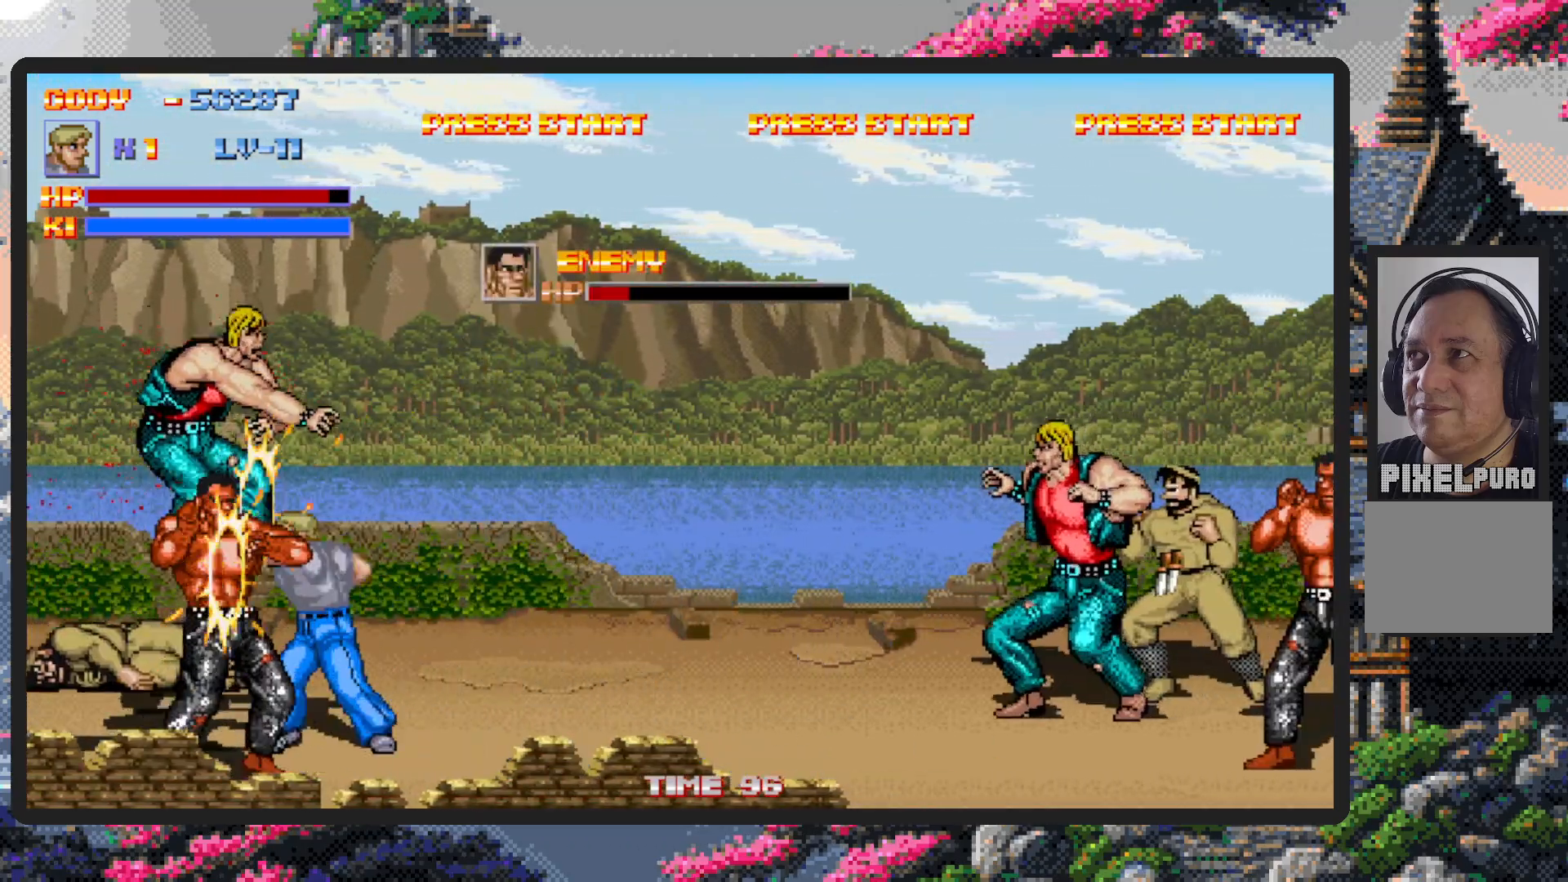
{"buttons": [], "events": [[83, "DPAD_DOWN", "down"], [267, "DPAD_DOWN", "up"], [267, "DPAD_LEFT", "up"], [267, "Y", "down"], [300, "Y", "up"], [350, "Y", "down"], [400, "Y", "up"], [433, "Y", "down"], [483, "Y", "up"]]}
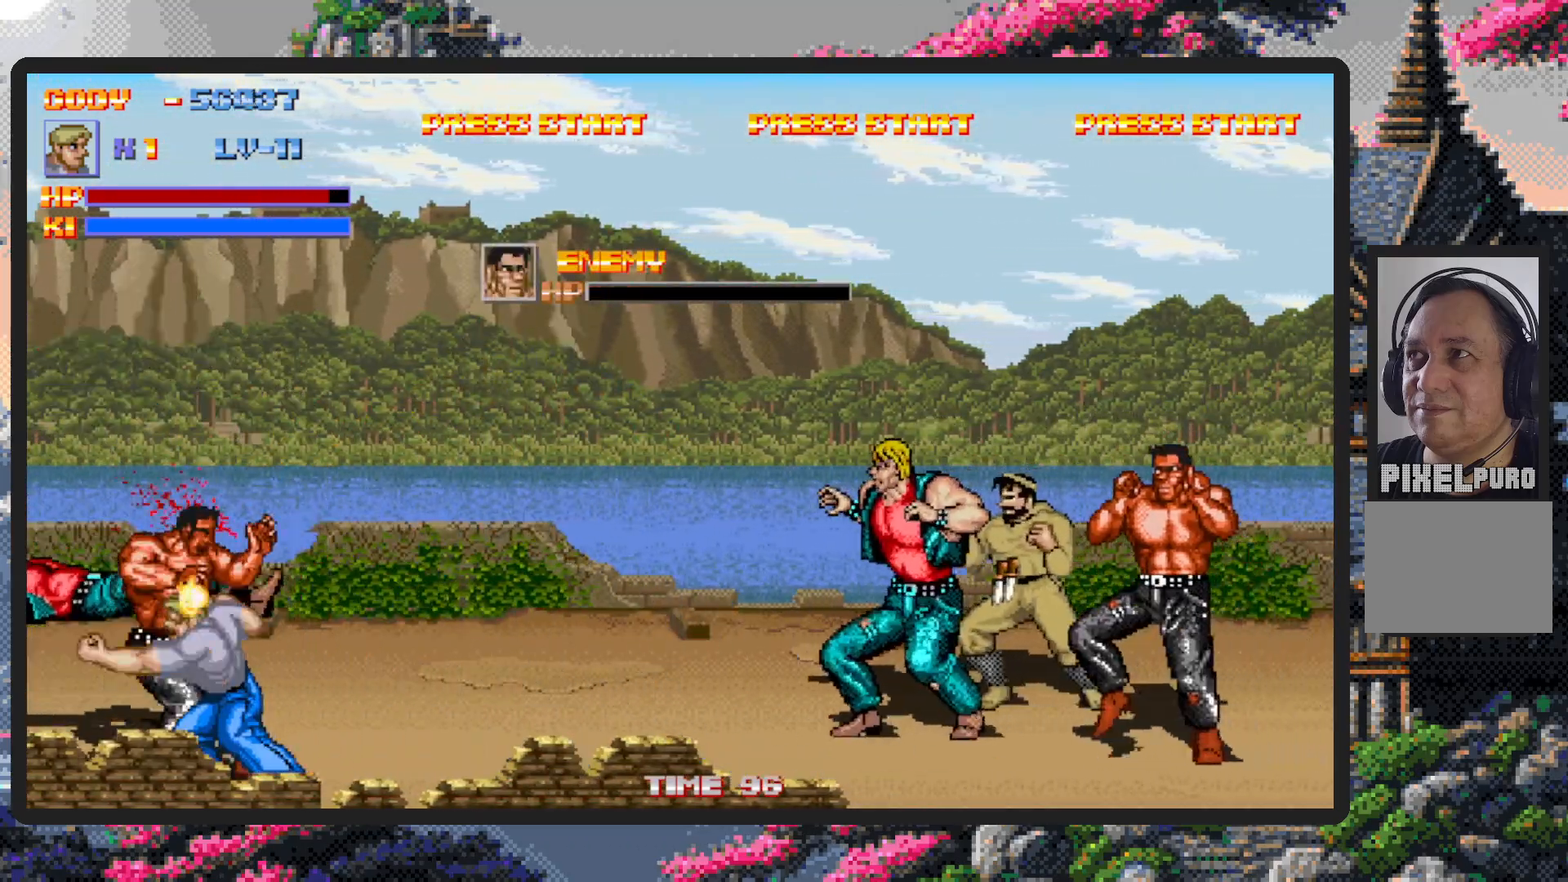
{"buttons": [], "events": [[17, "Y", "down"], [67, "Y", "up"], [117, "Y", "down"], [167, "Y", "up"], [200, "Y", "down"], [250, "Y", "up"], [300, "Y", "down"], [334, "Y", "up"], [384, "Y", "down"], [434, "Y", "up"]]}
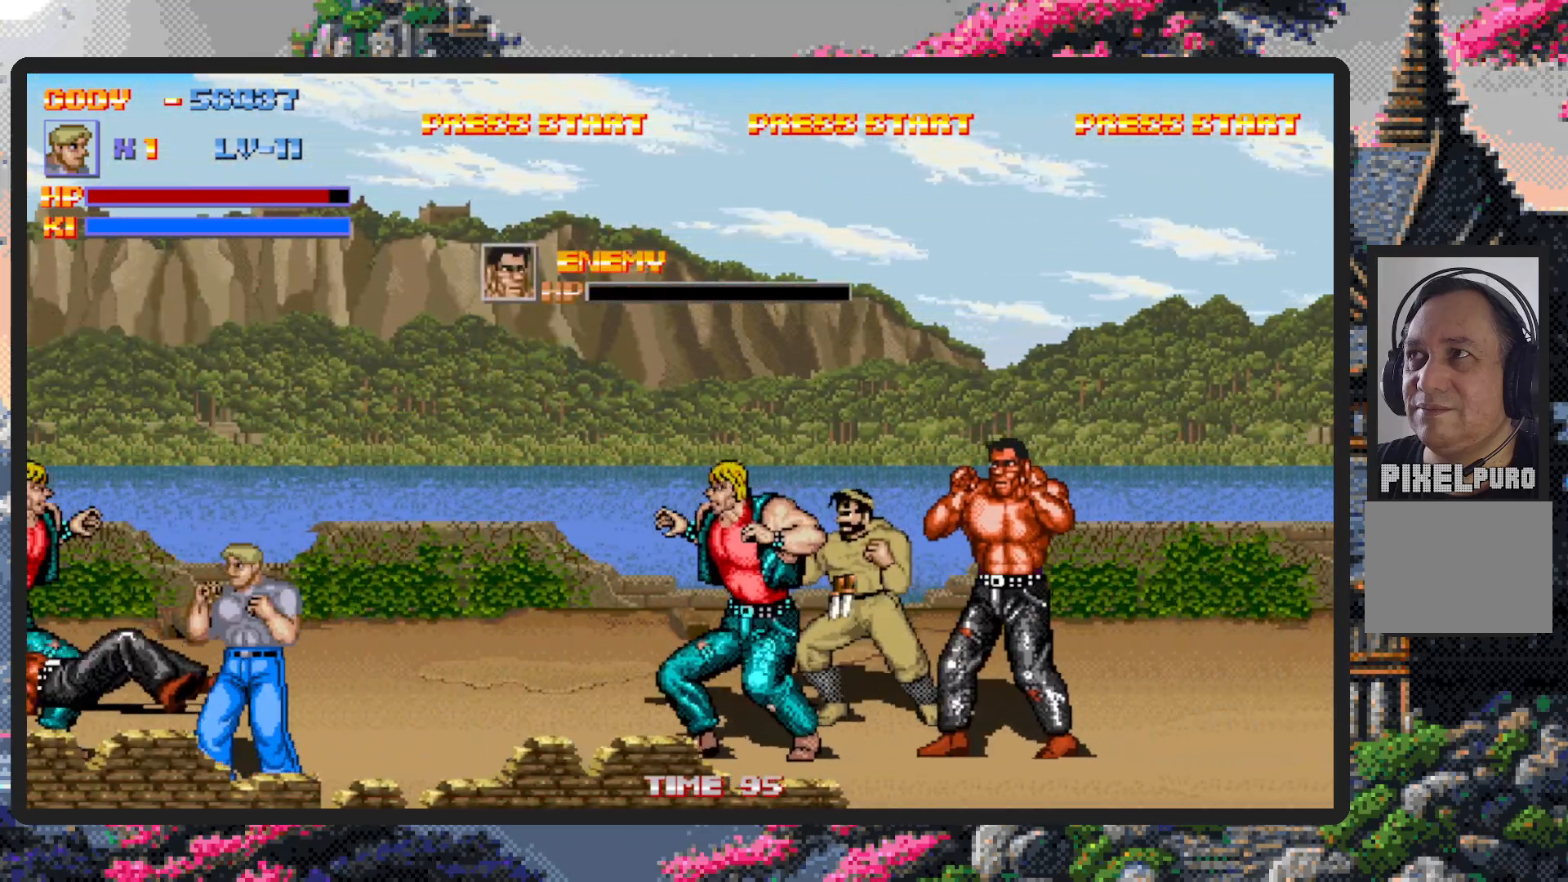
{"buttons": ["DPAD_RIGHT"], "events": [[50, "DPAD_UP", "down"], [66, "DPAD_RIGHT", "down"], [66, "DPAD_UP", "up"], [267, "B", "down"], [400, "B", "up"]]}
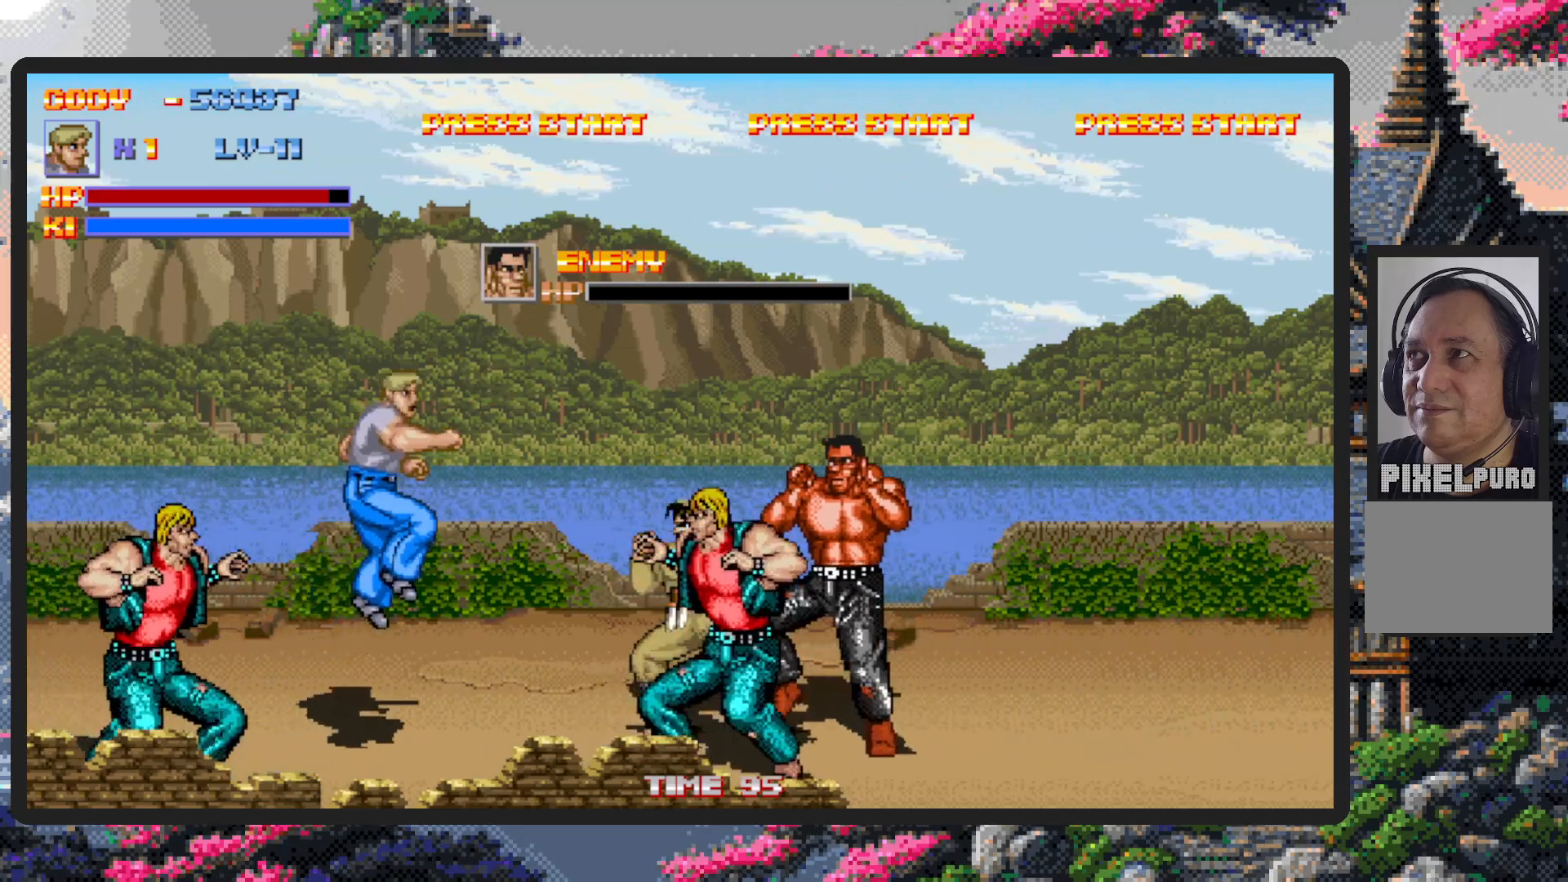
{"buttons": ["Y", "DPAD_RIGHT"], "events": [[34, "Y", "down"], [67, "Y", "up"], [117, "Y", "down"], [167, "Y", "up"], [217, "Y", "down"], [250, "Y", "up"], [284, "Y", "down"], [334, "Y", "up"], [384, "Y", "down"], [434, "Y", "up"], [467, "Y", "down"]]}
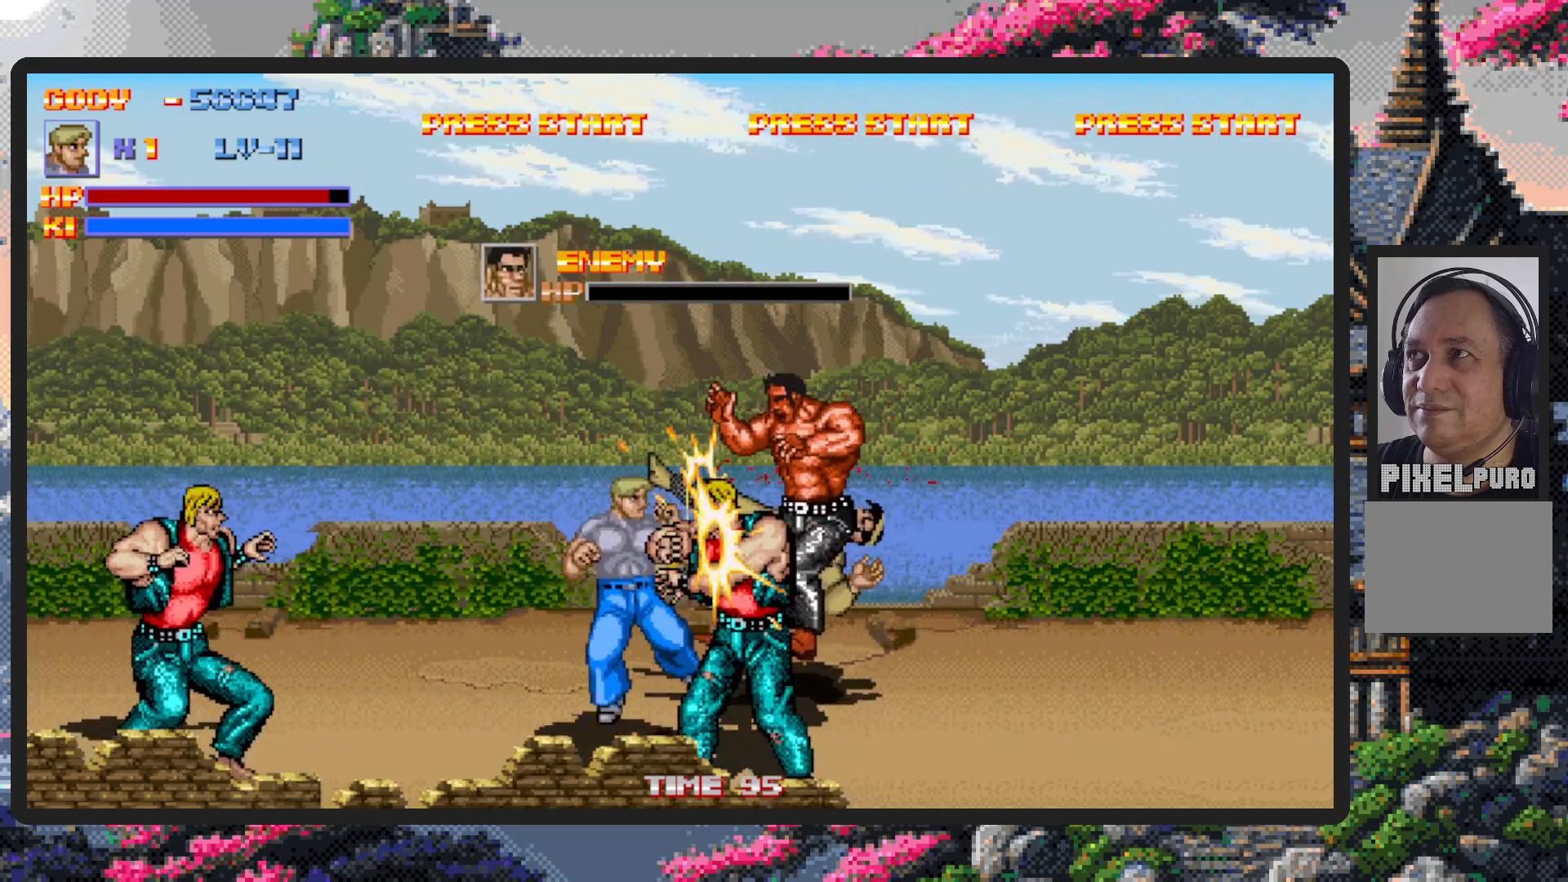
{"buttons": ["Y"], "events": [[33, "Y", "up"], [66, "Y", "down"], [116, "Y", "up"], [150, "Y", "down"], [200, "Y", "up"], [383, "Y", "down"], [417, "Y", "up"], [467, "Y", "down"], [483, "DPAD_RIGHT", "up"]]}
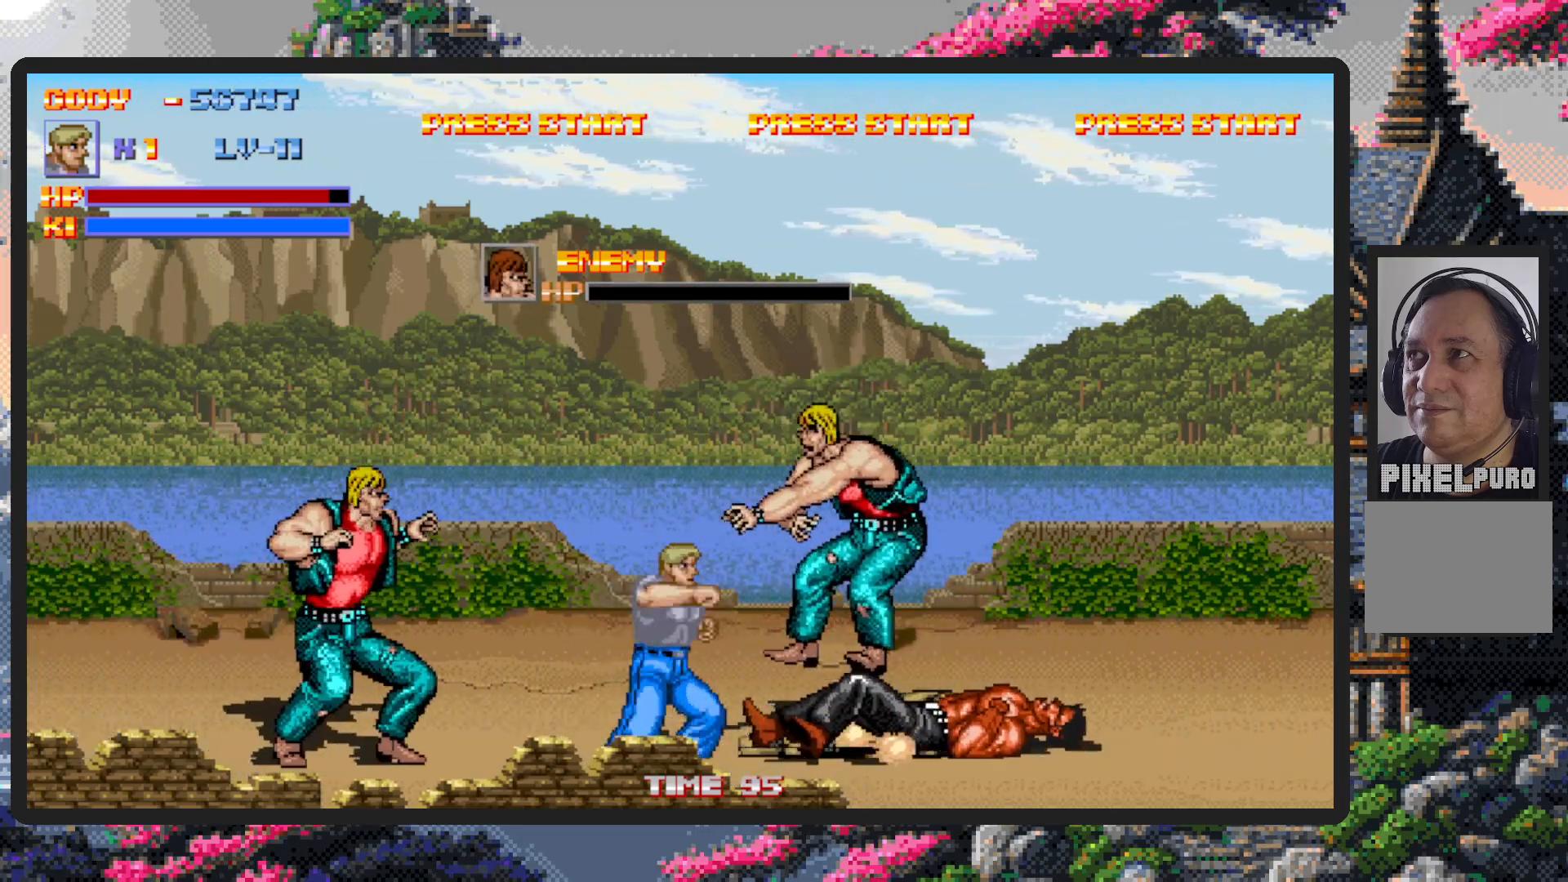
{"buttons": ["Y", "DPAD_UP", "DPAD_LEFT"], "events": [[17, "Y", "up"], [50, "Y", "down"], [100, "Y", "up"], [200, "DPAD_LEFT", "down"], [300, "DPAD_UP", "down"], [501, "Y", "down"]]}
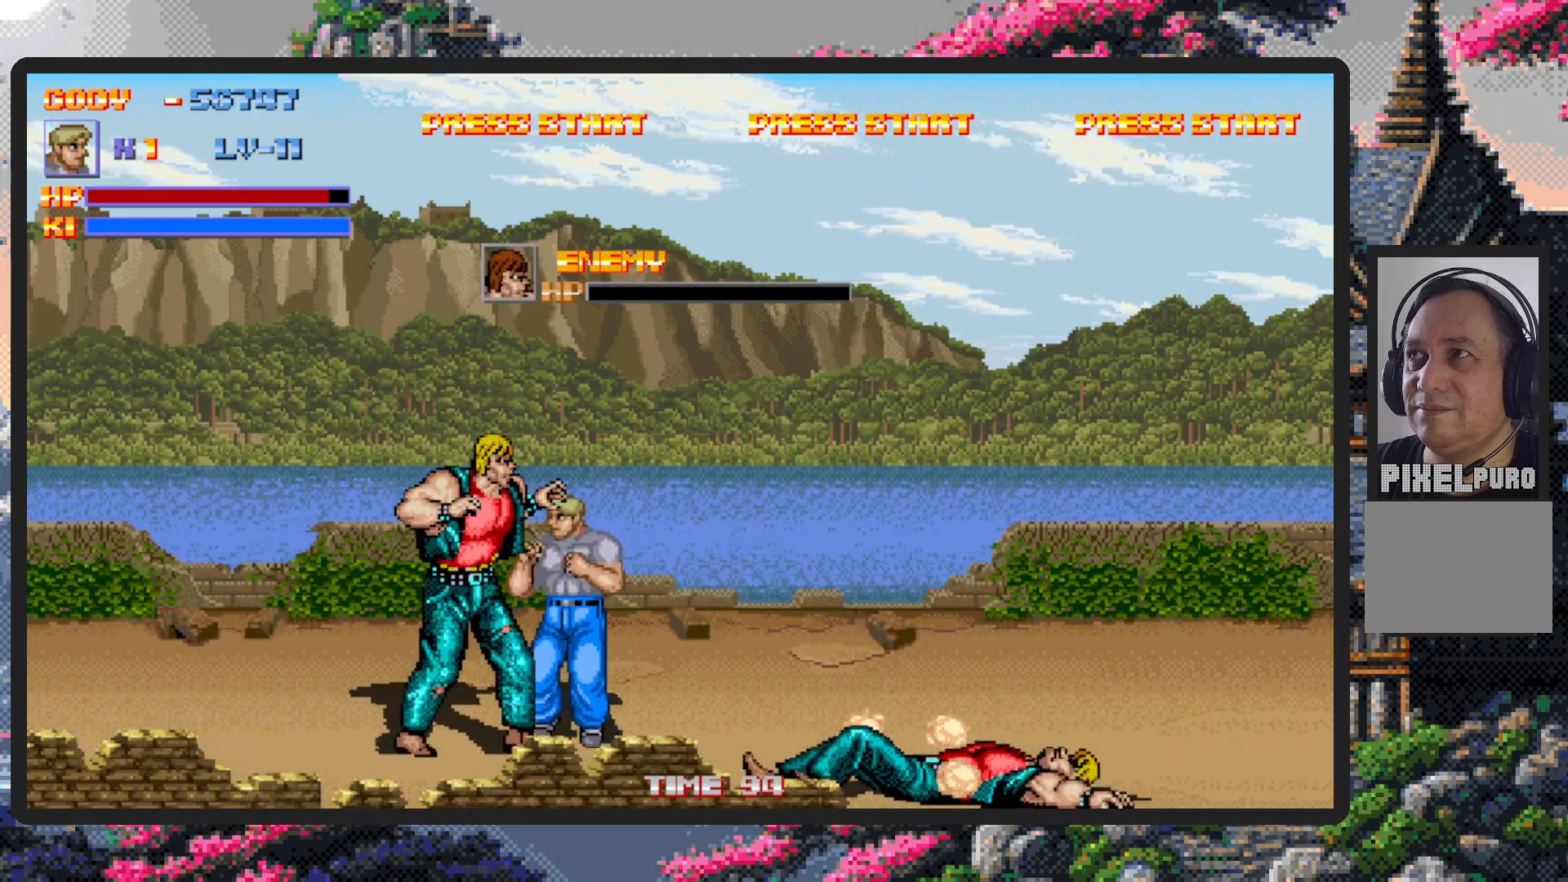
{"buttons": [], "events": [[50, "Y", "up"], [83, "Y", "down"], [116, "DPAD_LEFT", "up"], [116, "DPAD_UP", "up"], [133, "Y", "up"], [183, "Y", "down"], [217, "Y", "up"], [267, "Y", "down"], [317, "Y", "up"], [350, "Y", "down"], [400, "Y", "up"], [450, "Y", "down"], [483, "Y", "up"]]}
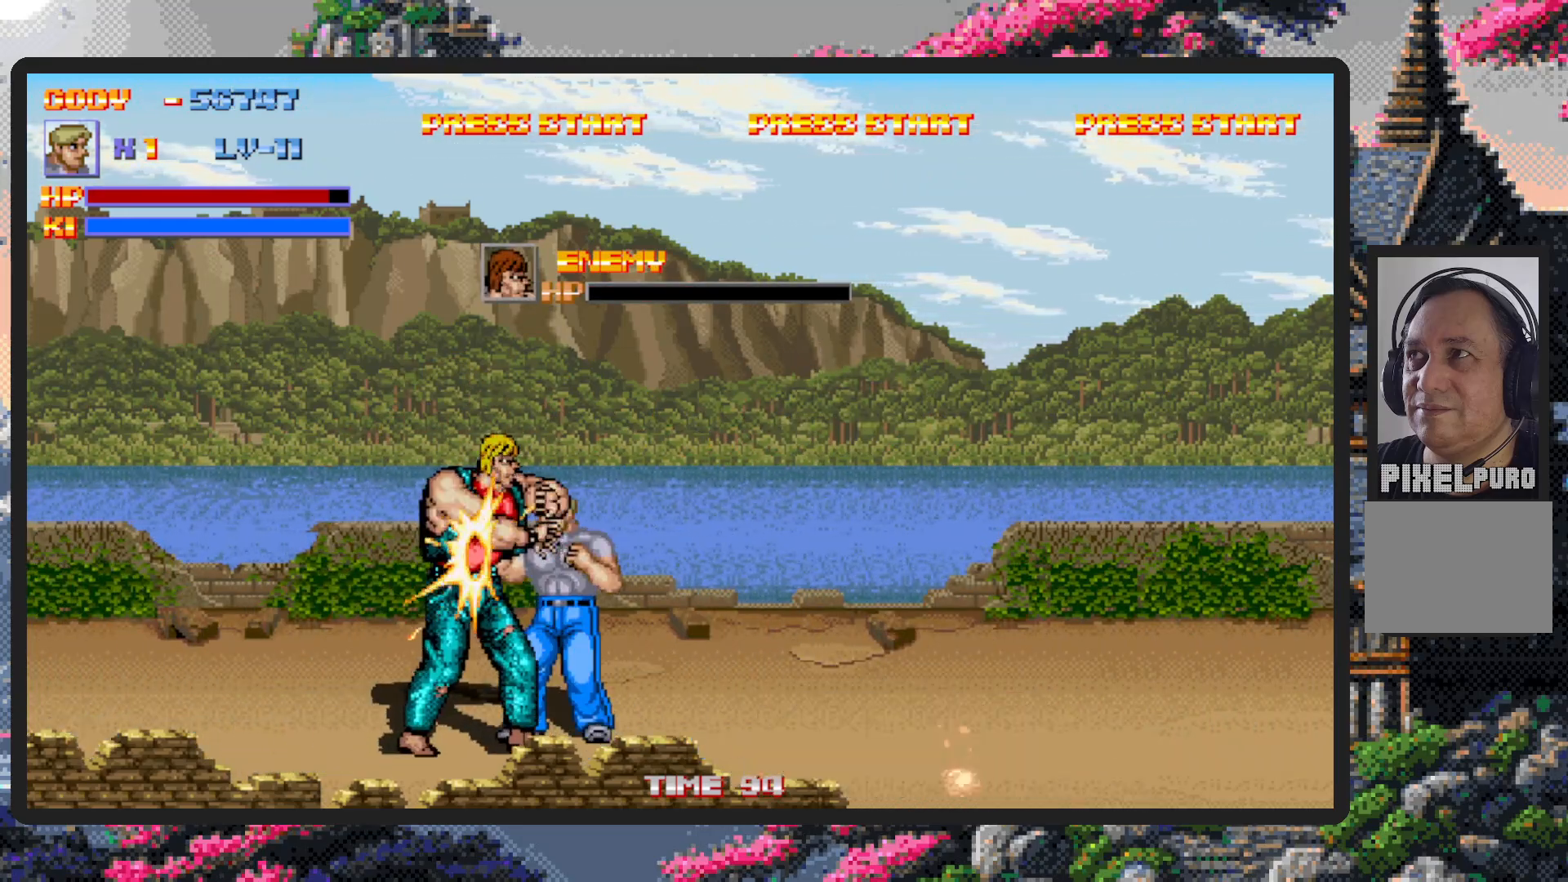
{"buttons": ["Y"], "events": [[34, "Y", "down"], [84, "Y", "up"], [134, "Y", "down"], [167, "Y", "up"], [217, "Y", "down"], [250, "Y", "up"], [300, "Y", "down"], [350, "Y", "up"], [401, "Y", "down"], [451, "Y", "up"], [484, "Y", "down"]]}
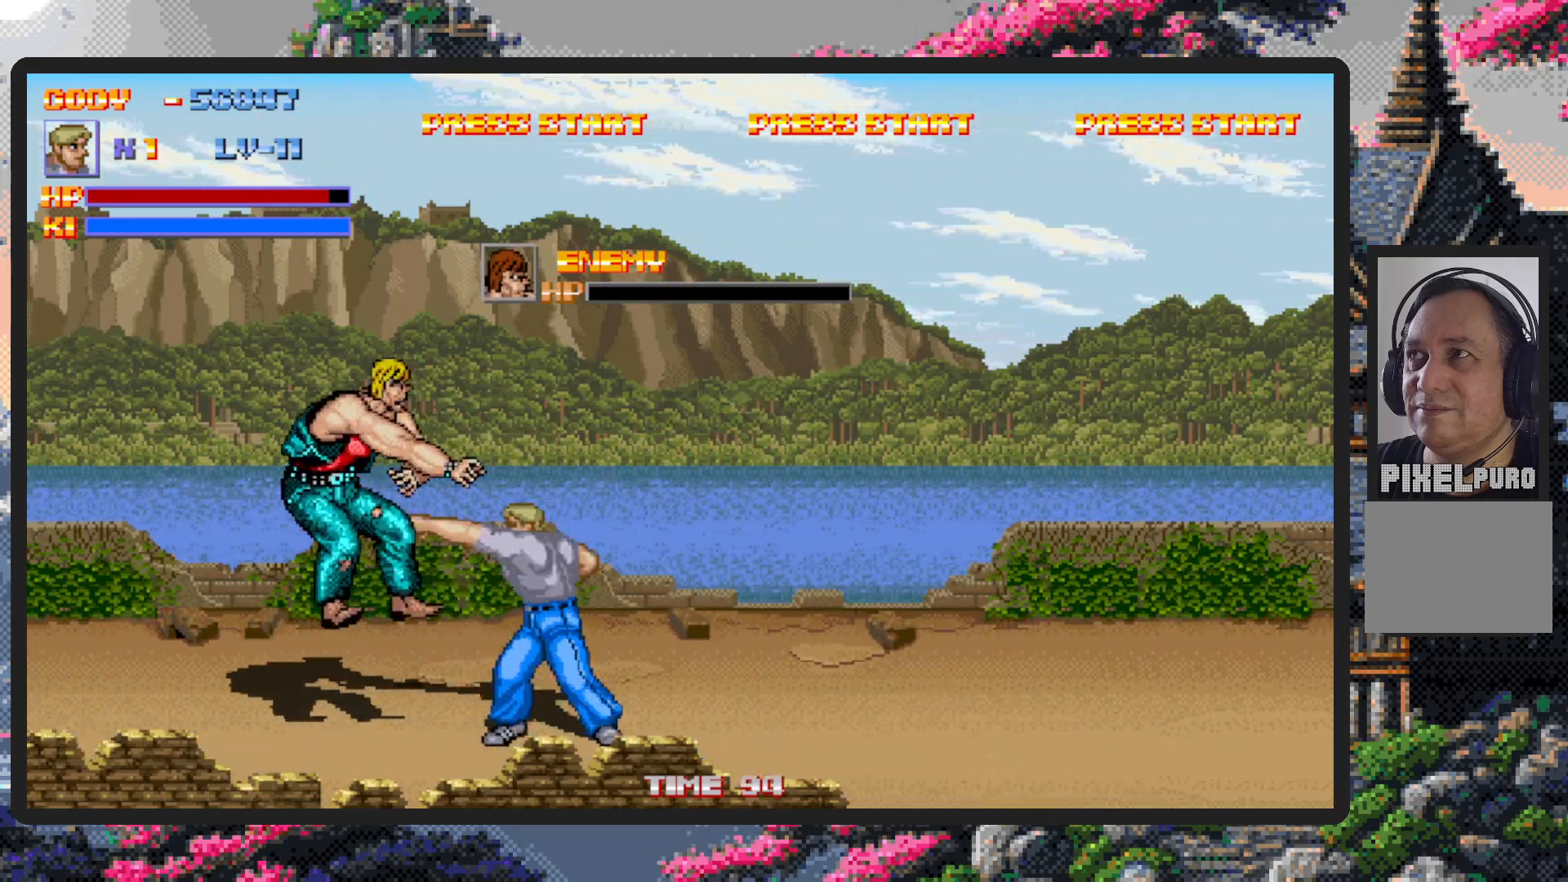
{"buttons": ["DPAD_DOWN", "DPAD_RIGHT"], "events": [[33, "Y", "up"], [66, "Y", "down"], [116, "Y", "up"], [217, "DPAD_LEFT", "down"], [433, "DPAD_DOWN", "down"], [467, "DPAD_LEFT", "up"], [483, "DPAD_RIGHT", "down"]]}
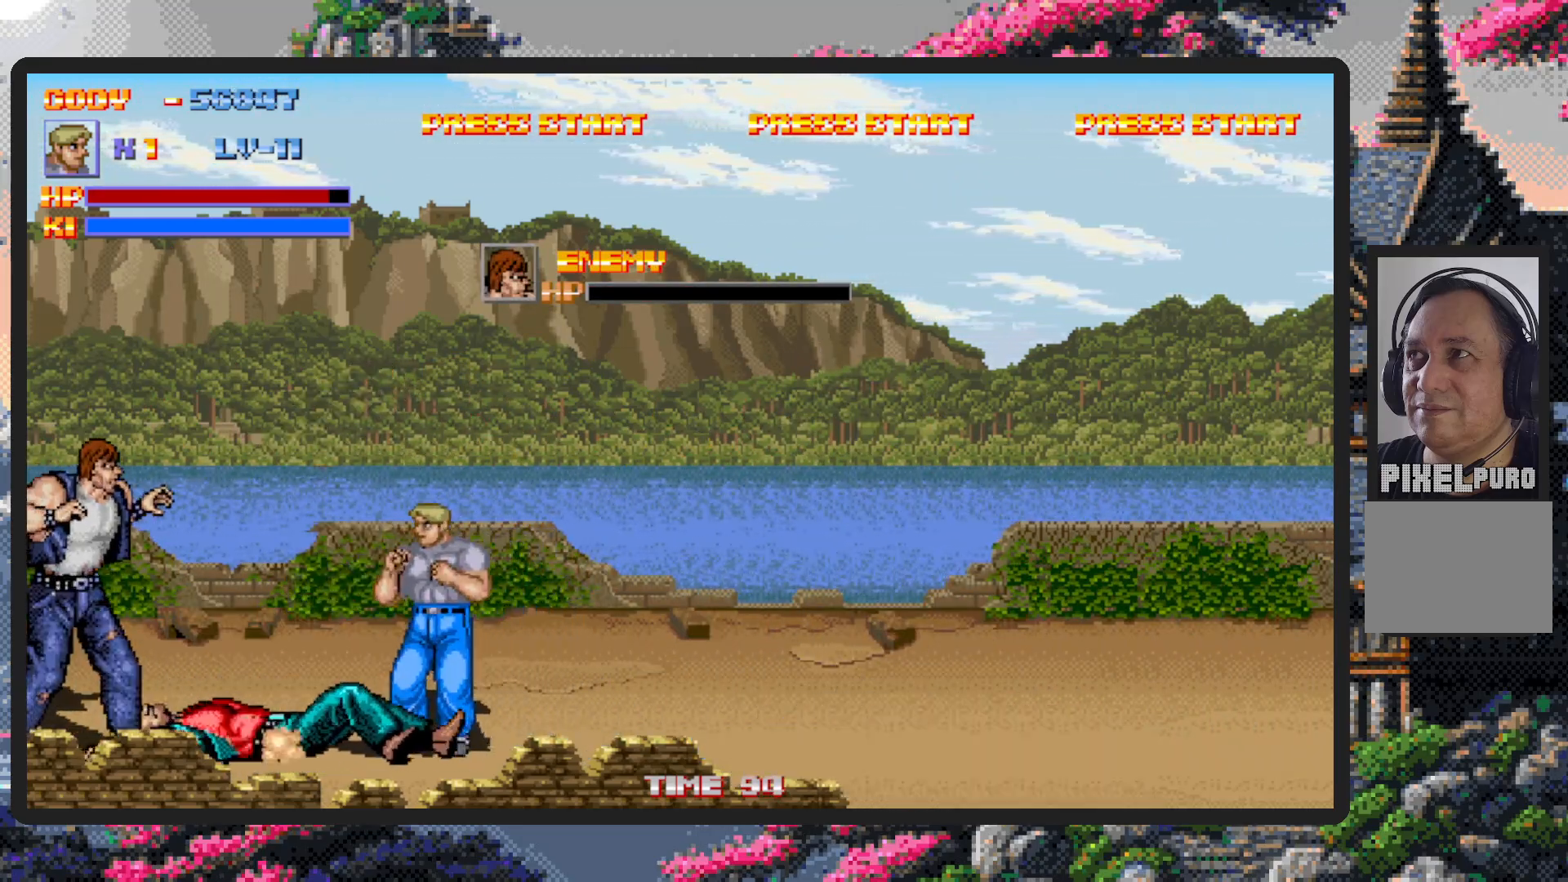
{"buttons": [], "events": [[33, "DPAD_DOWN", "up"], [150, "DPAD_DOWN", "down"], [167, "DPAD_DOWN", "up"], [184, "DPAD_DOWN", "down"], [184, "DPAD_RIGHT", "up"], [200, "DPAD_DOWN", "up"], [200, "DPAD_LEFT", "down"], [250, "DPAD_DOWN", "down"], [334, "B", "down"], [417, "B", "up"], [417, "DPAD_DOWN", "up"], [417, "DPAD_LEFT", "up"]]}
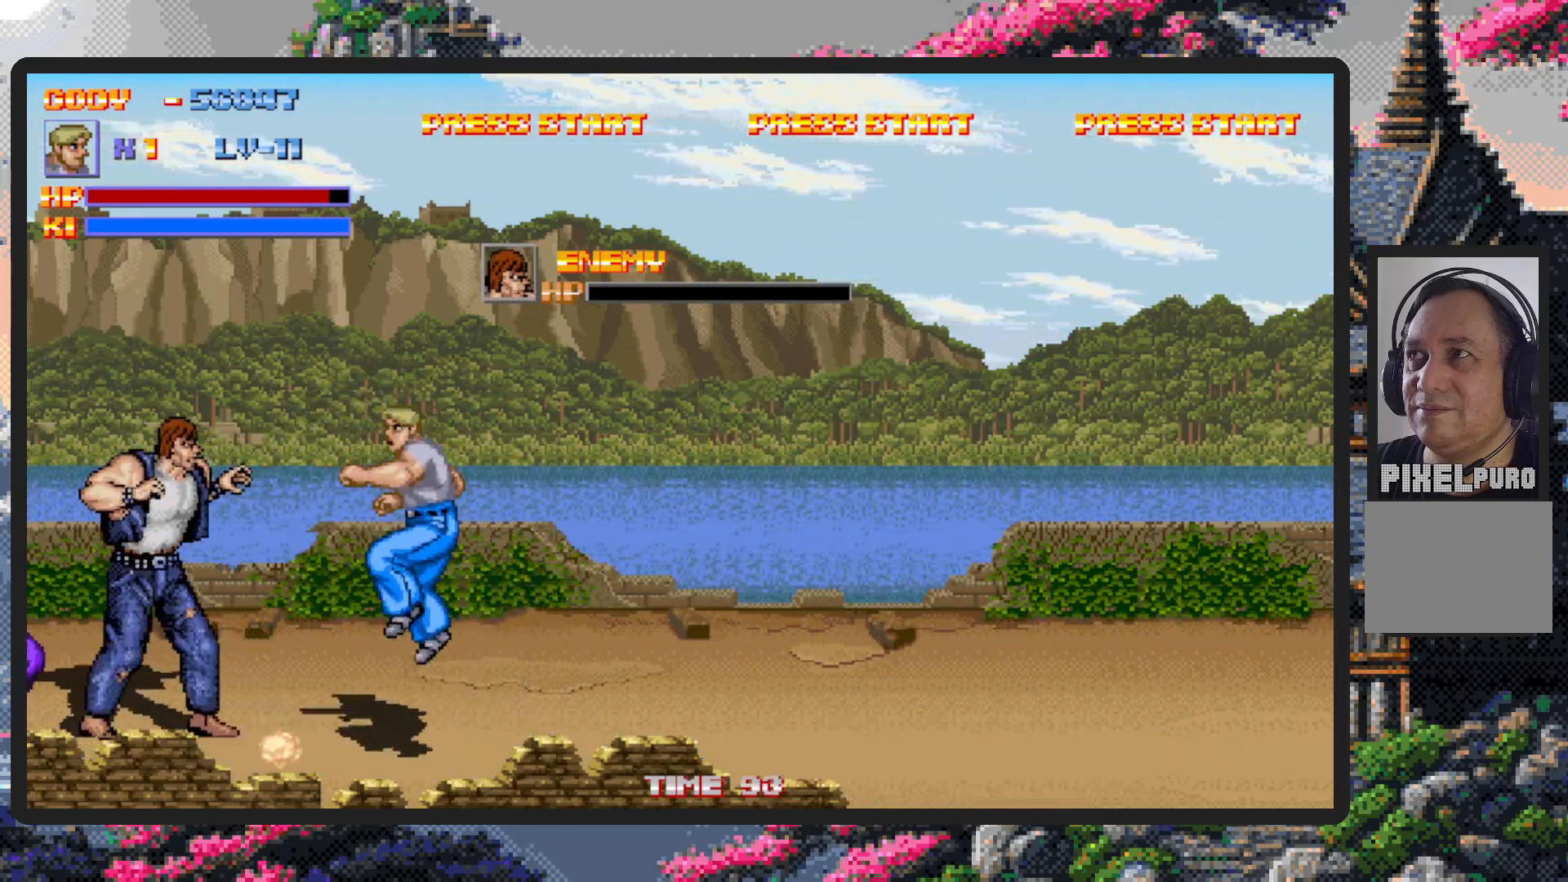
{"buttons": [], "events": [[33, "Y", "down"], [83, "Y", "up"], [133, "Y", "down"], [166, "Y", "up"], [233, "Y", "down"], [267, "Y", "up"], [317, "Y", "down"], [350, "Y", "up"], [400, "Y", "down"], [433, "Y", "up"]]}
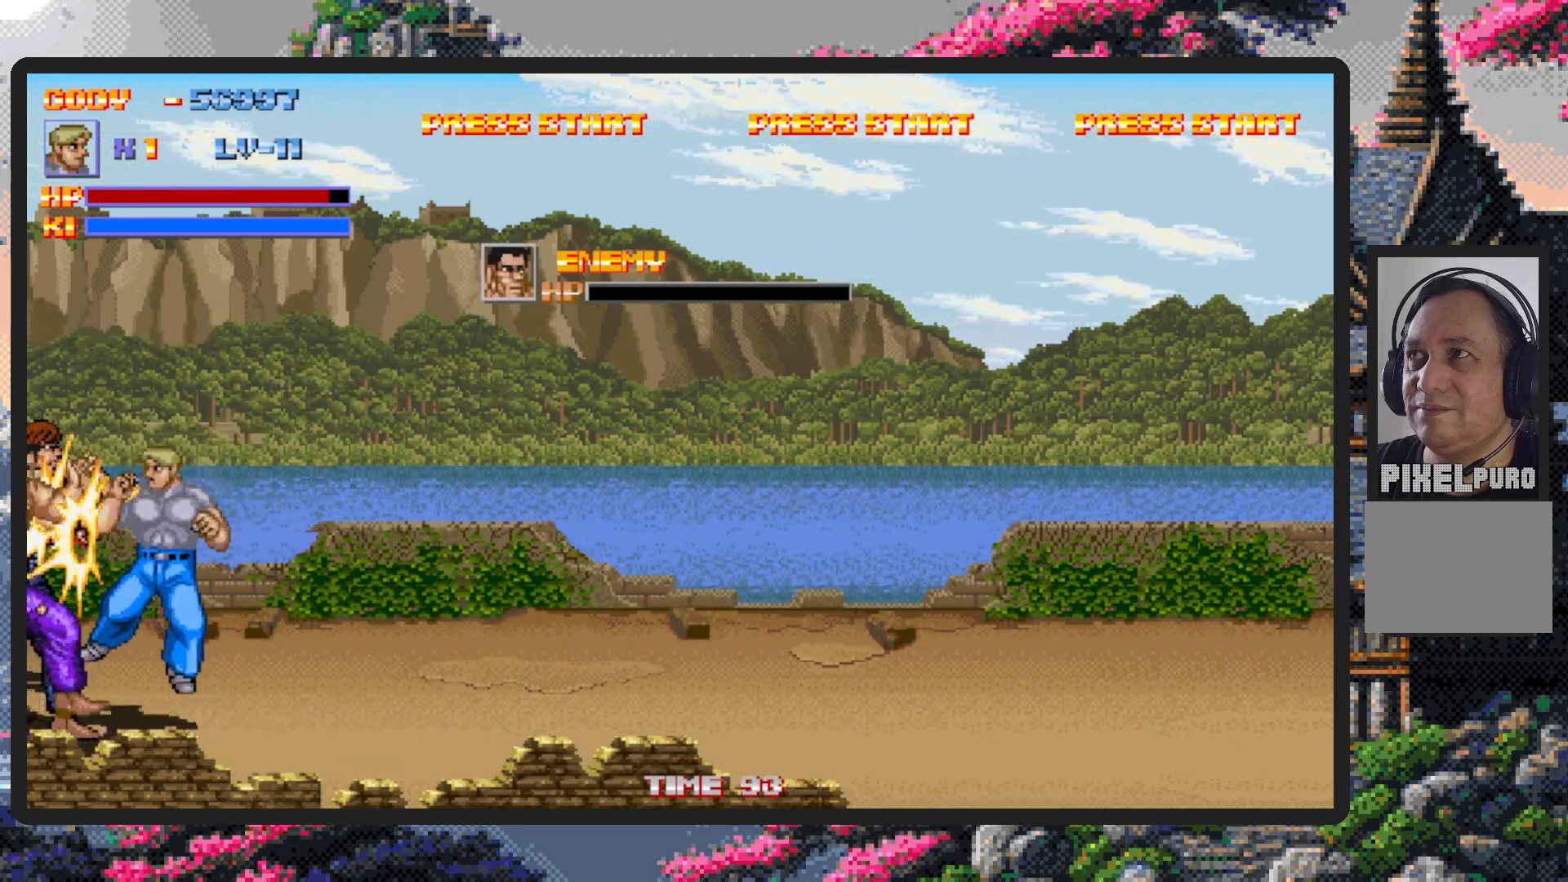
{"buttons": ["DPAD_RIGHT"], "events": [[217, "DPAD_RIGHT", "down"]]}
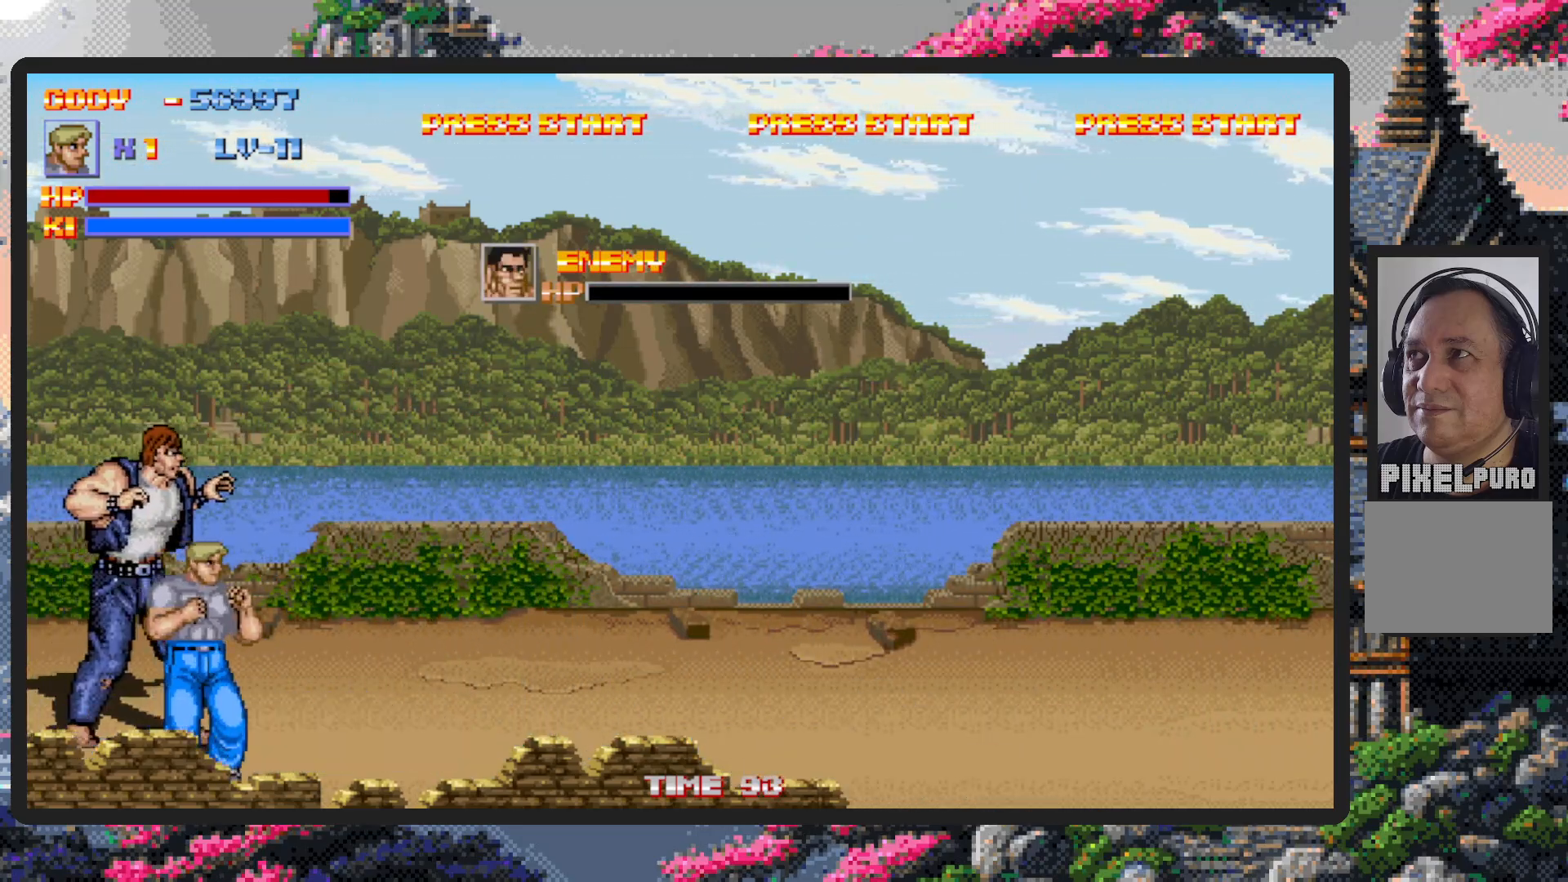
{"buttons": ["Y"], "events": [[66, "DPAD_RIGHT", "up"], [66, "DPAD_UP", "down"], [100, "DPAD_LEFT", "down"], [200, "DPAD_LEFT", "up"], [233, "DPAD_RIGHT", "down"], [283, "DPAD_UP", "up"], [283, "Y", "down"], [350, "Y", "up"], [383, "Y", "down"], [433, "Y", "up"], [467, "Y", "down"], [483, "DPAD_RIGHT", "up"]]}
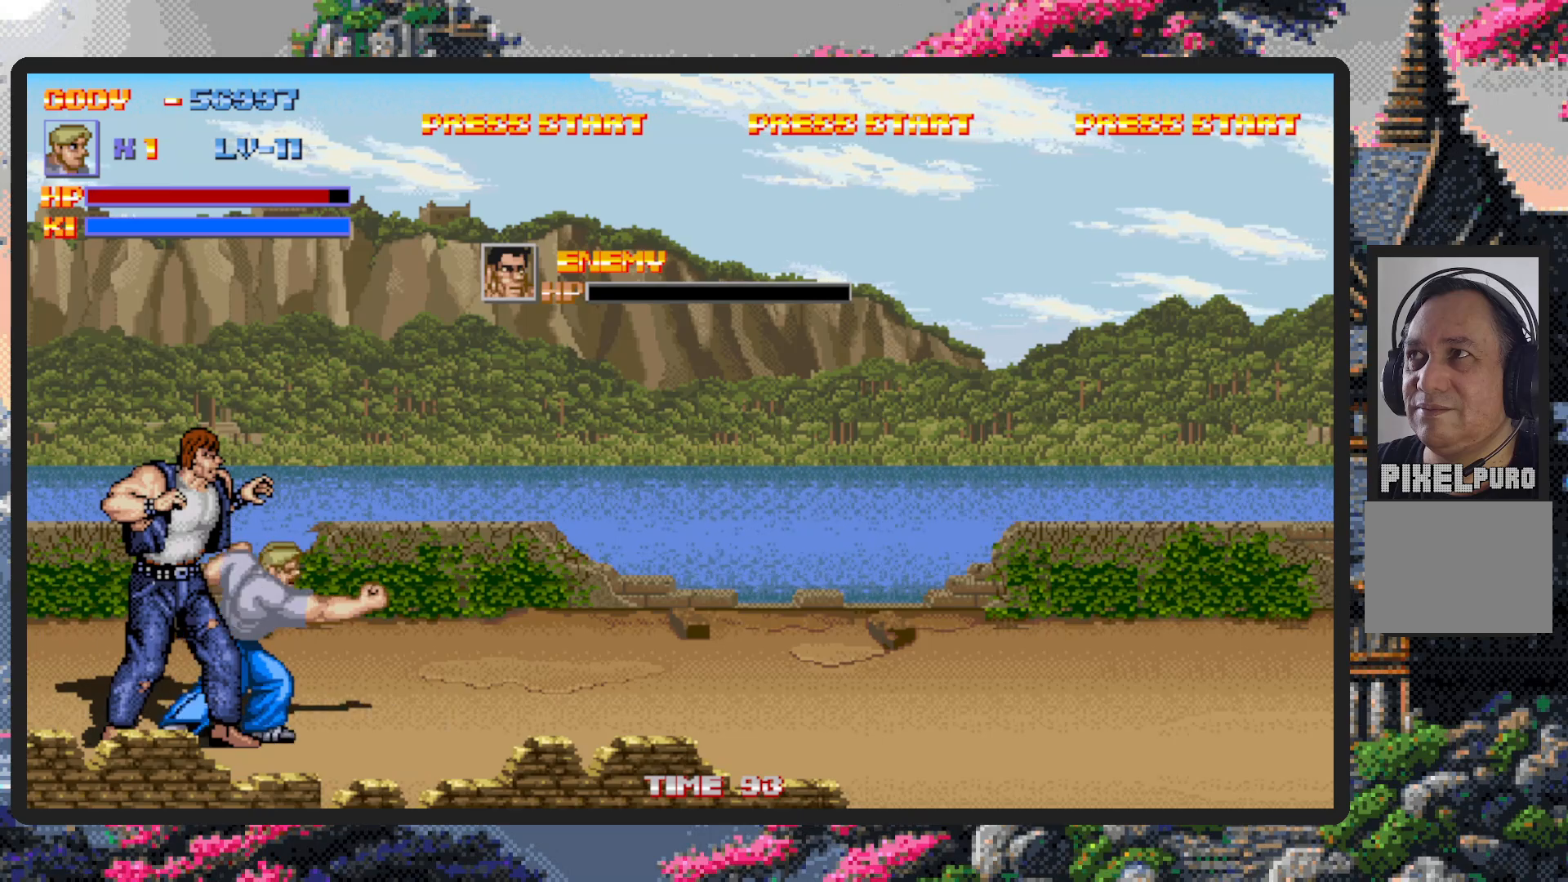
{"buttons": [], "events": [[17, "Y", "up"], [50, "Y", "down"], [67, "DPAD_LEFT", "down"], [100, "Y", "up"], [150, "Y", "down"], [184, "Y", "up"], [350, "Y", "down"], [401, "Y", "up"], [417, "DPAD_LEFT", "up"], [451, "Y", "down"], [484, "Y", "up"]]}
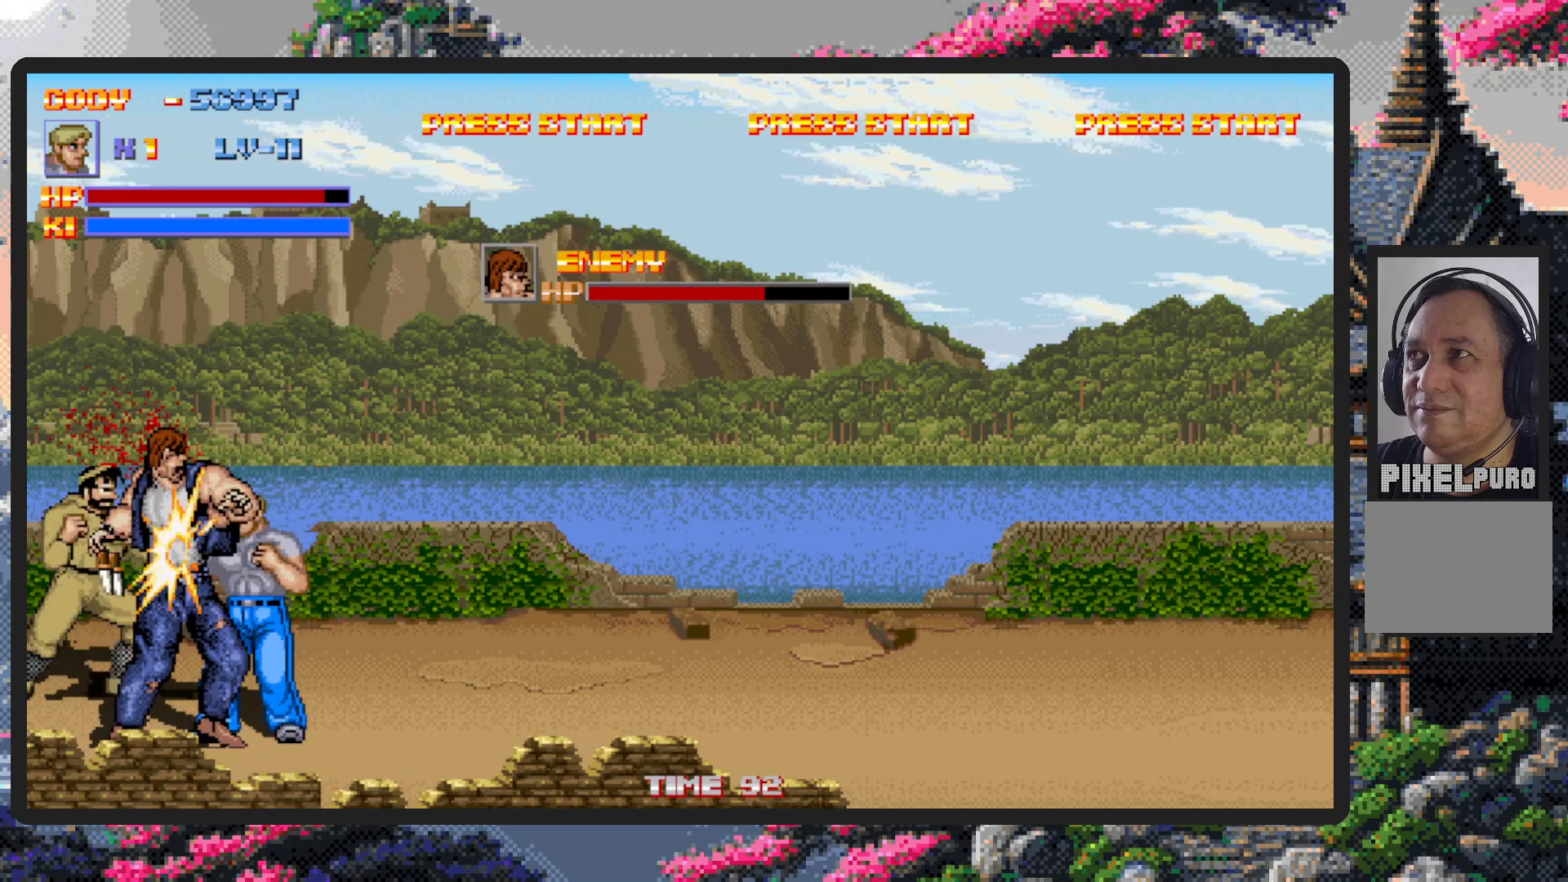
{"buttons": ["Y"], "events": [[33, "Y", "down"], [83, "Y", "up"], [133, "Y", "down"], [166, "Y", "up"], [217, "Y", "down"], [267, "Y", "up"], [317, "Y", "down"], [350, "Y", "up"], [383, "Y", "down"], [433, "Y", "up"], [483, "Y", "down"]]}
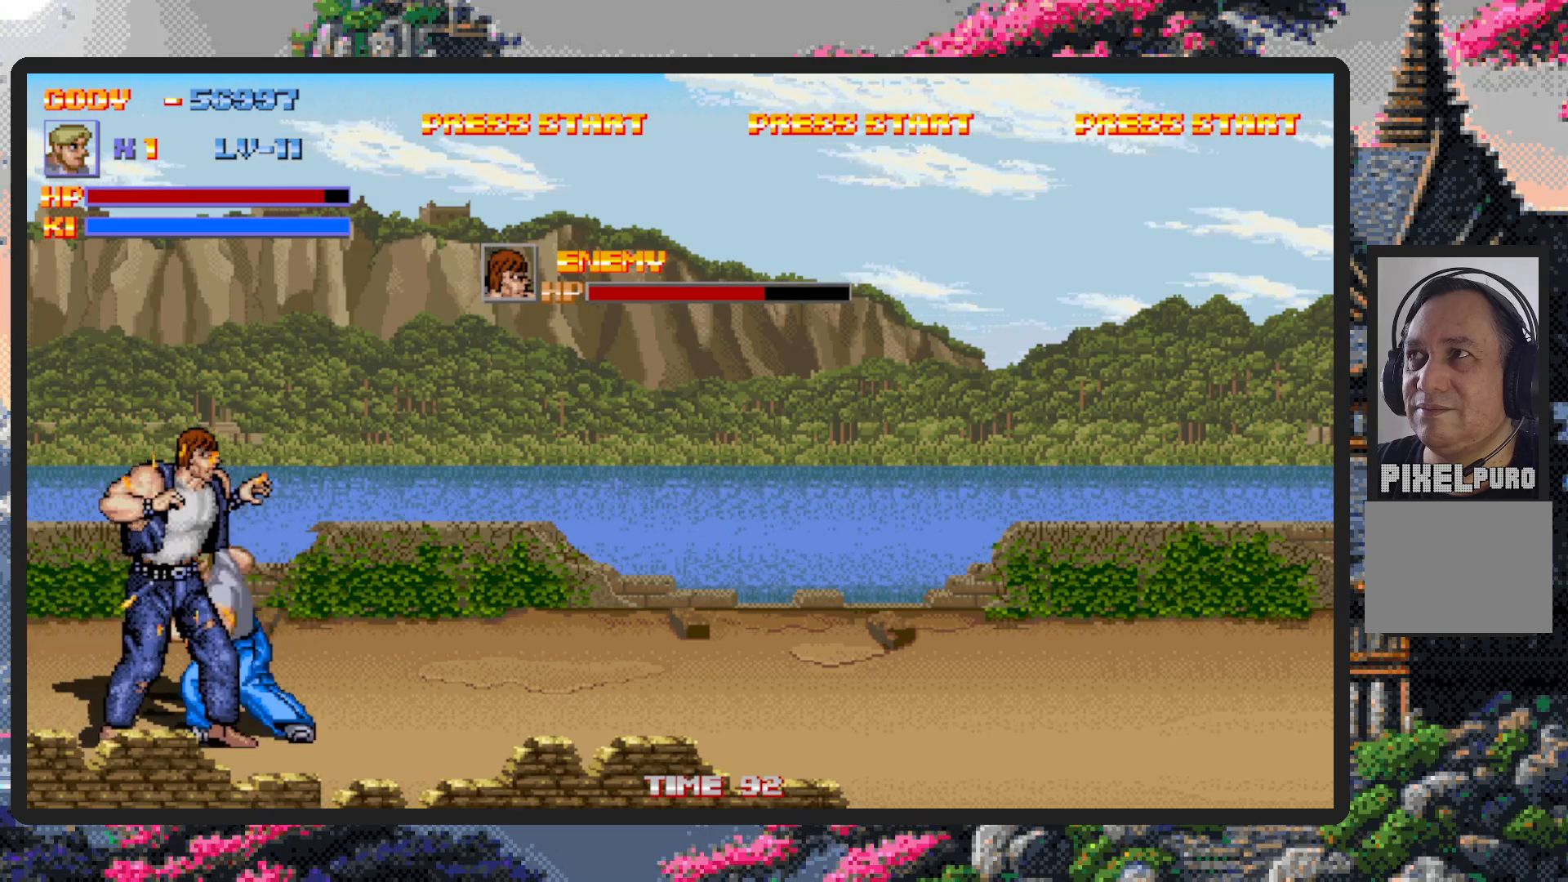
{"buttons": [], "events": [[34, "Y", "up"], [67, "Y", "down"], [117, "Y", "up"], [167, "Y", "down"], [200, "Y", "up"], [250, "Y", "down"], [300, "Y", "up"], [334, "Y", "down"], [384, "Y", "up"], [434, "Y", "down"], [467, "Y", "up"]]}
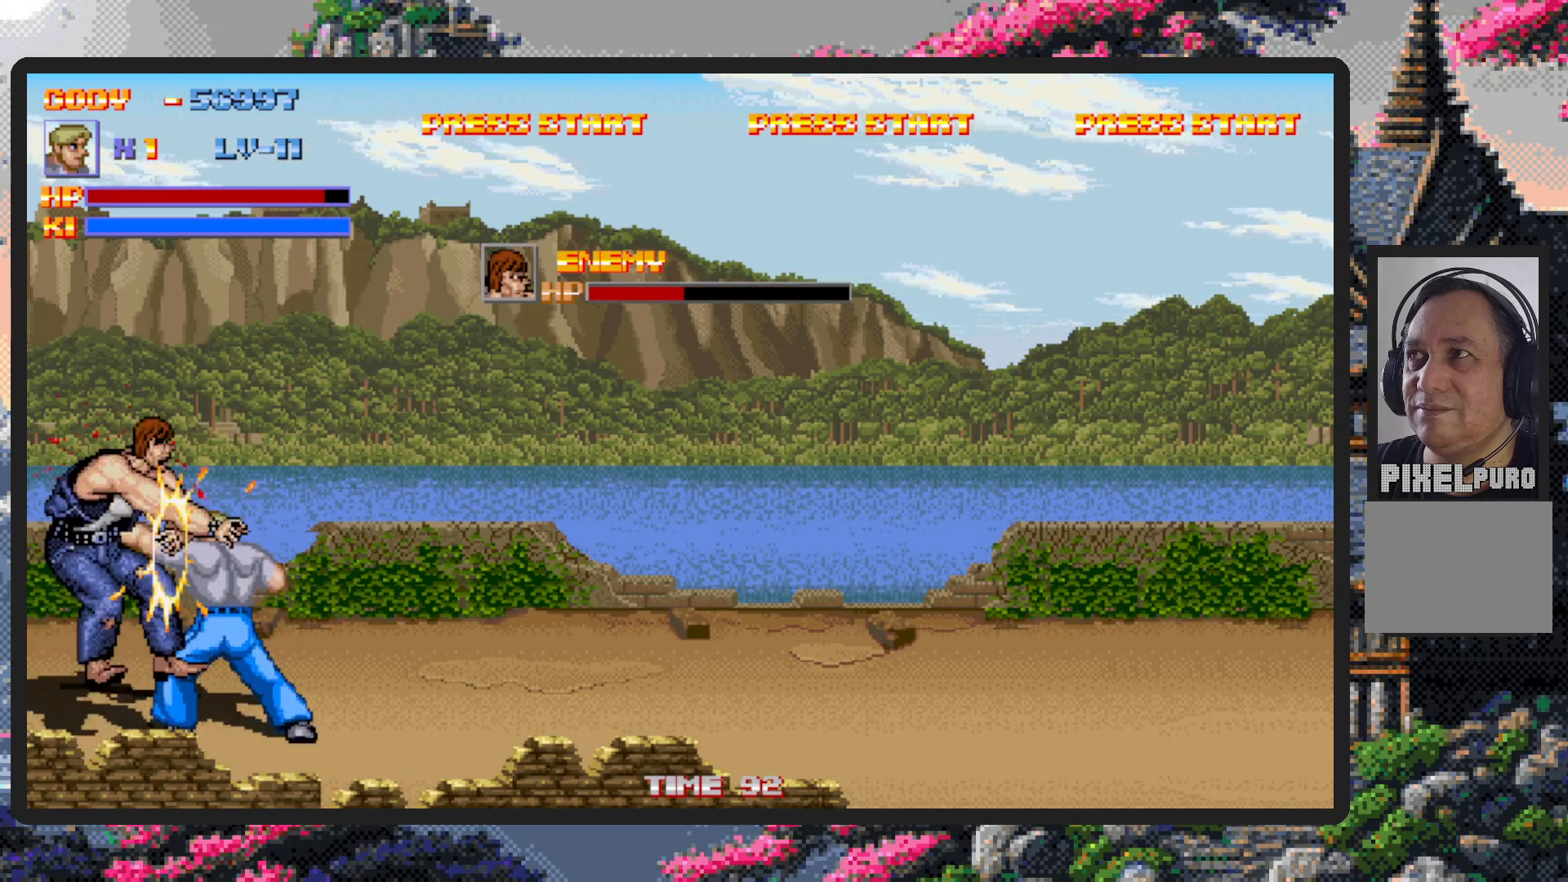
{"buttons": ["Y"], "events": [[16, "Y", "down"], [66, "Y", "up"], [116, "Y", "down"], [150, "Y", "up"], [200, "Y", "down"], [250, "Y", "up"], [283, "Y", "down"], [333, "Y", "up"], [383, "Y", "down"], [417, "Y", "up"], [467, "Y", "down"]]}
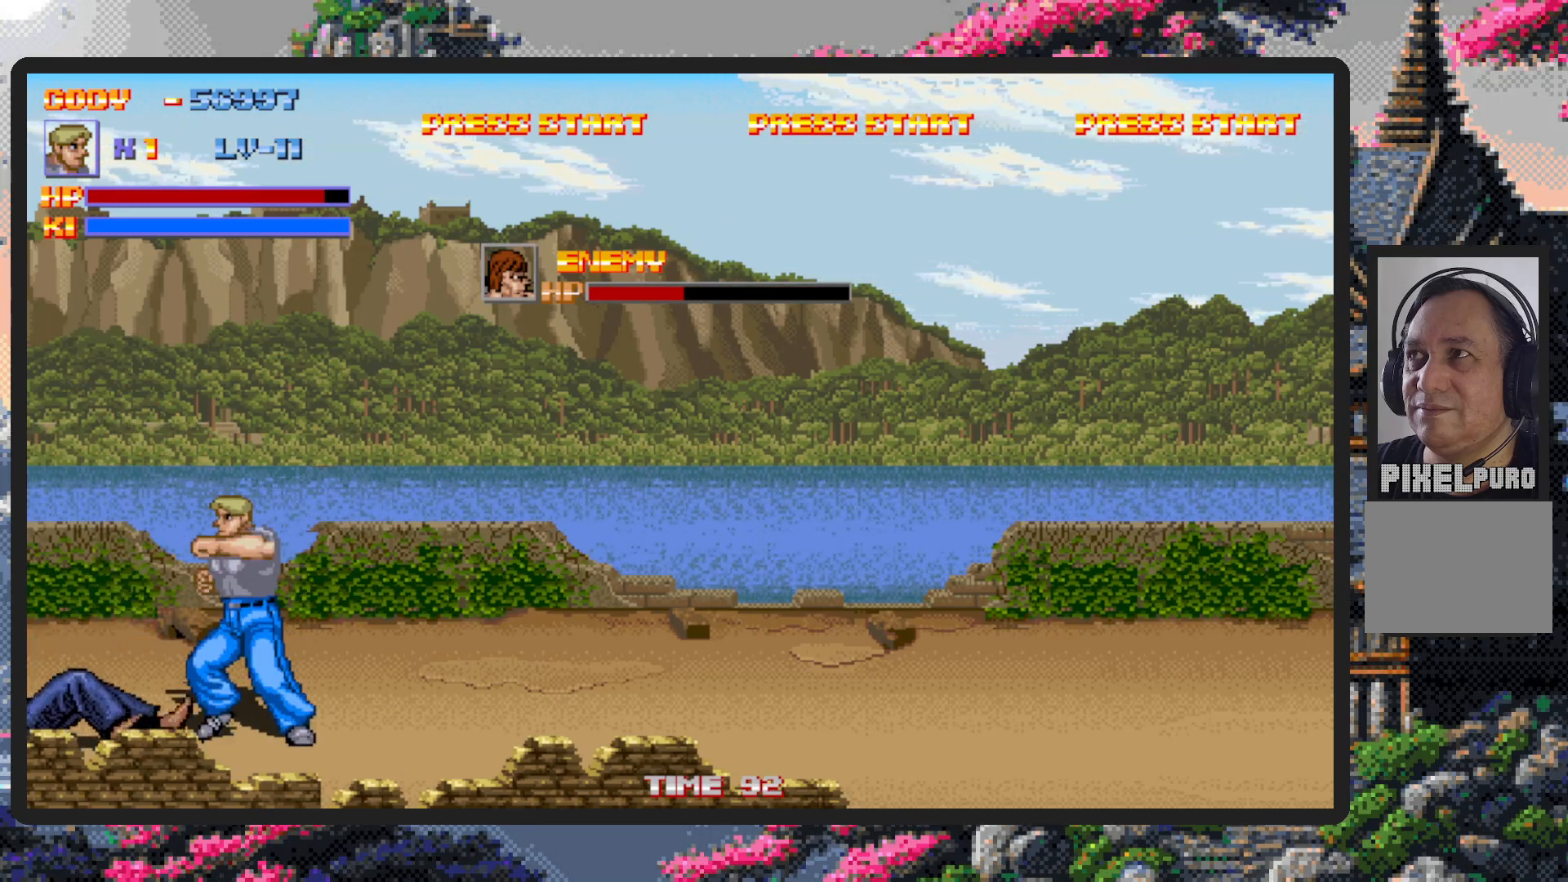
{"buttons": ["DPAD_RIGHT"], "events": [[17, "Y", "up"], [84, "DPAD_RIGHT", "down"], [200, "DPAD_DOWN", "down"], [217, "DPAD_DOWN", "up"]]}